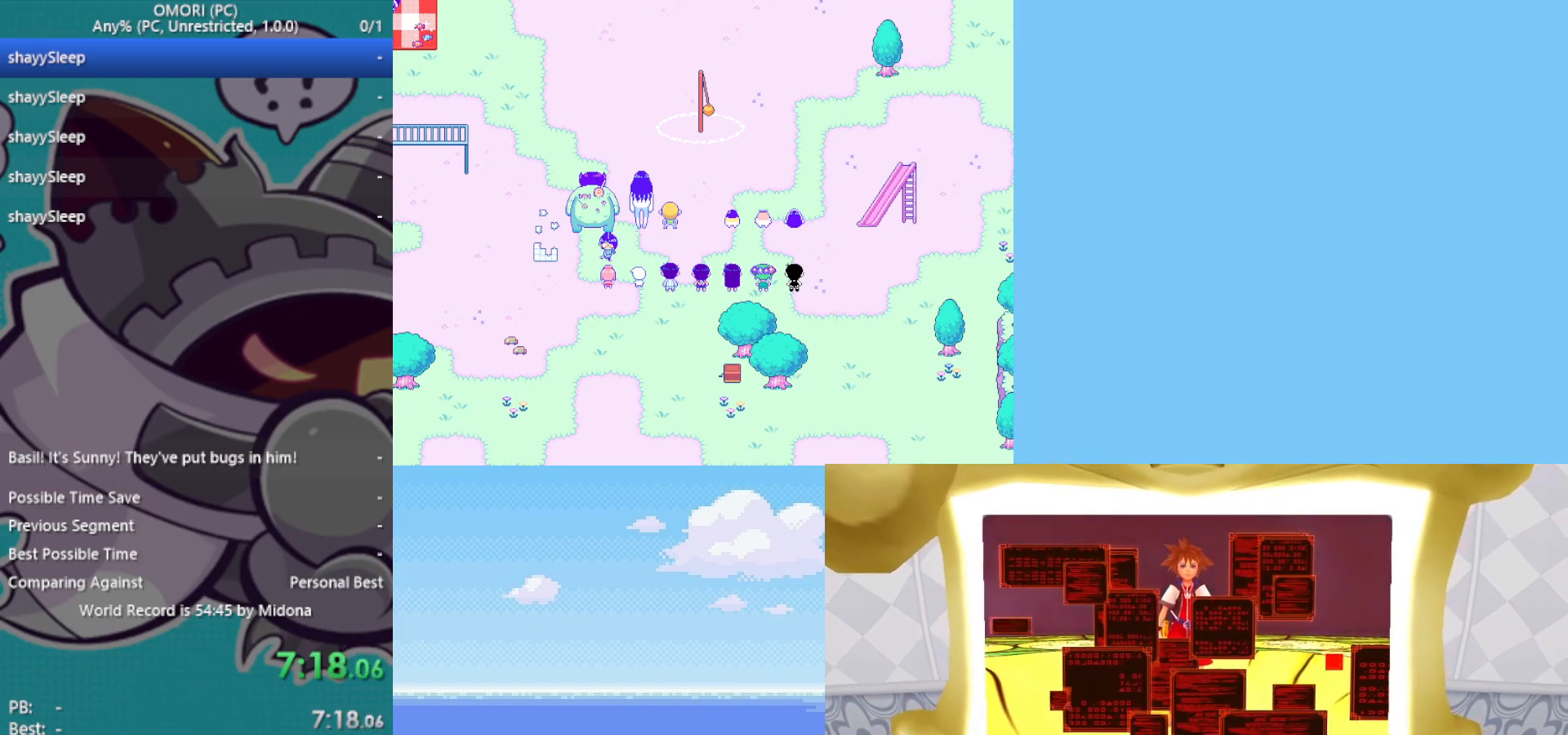
Gameplay with keyboard; each line is a JSON object with the keys held at the frame after it. "events" lists presses ("down") and releases ("up") of "c", "ctrl", "down", "left", "return", "right", "shift", "up", "x" and "z" between this image and that frame as [ms after this image, input, new state], when the widget could be followed in between. No other keys are recorded. Mouse input is not recorded.
{"keys": ["z"], "events": [[67, "z", "down"], [117, "z", "up"], [167, "z", "down"], [217, "z", "up"], [250, "z", "down"], [300, "z", "up"], [350, "z", "down"], [400, "z", "up"], [450, "z", "down"]]}
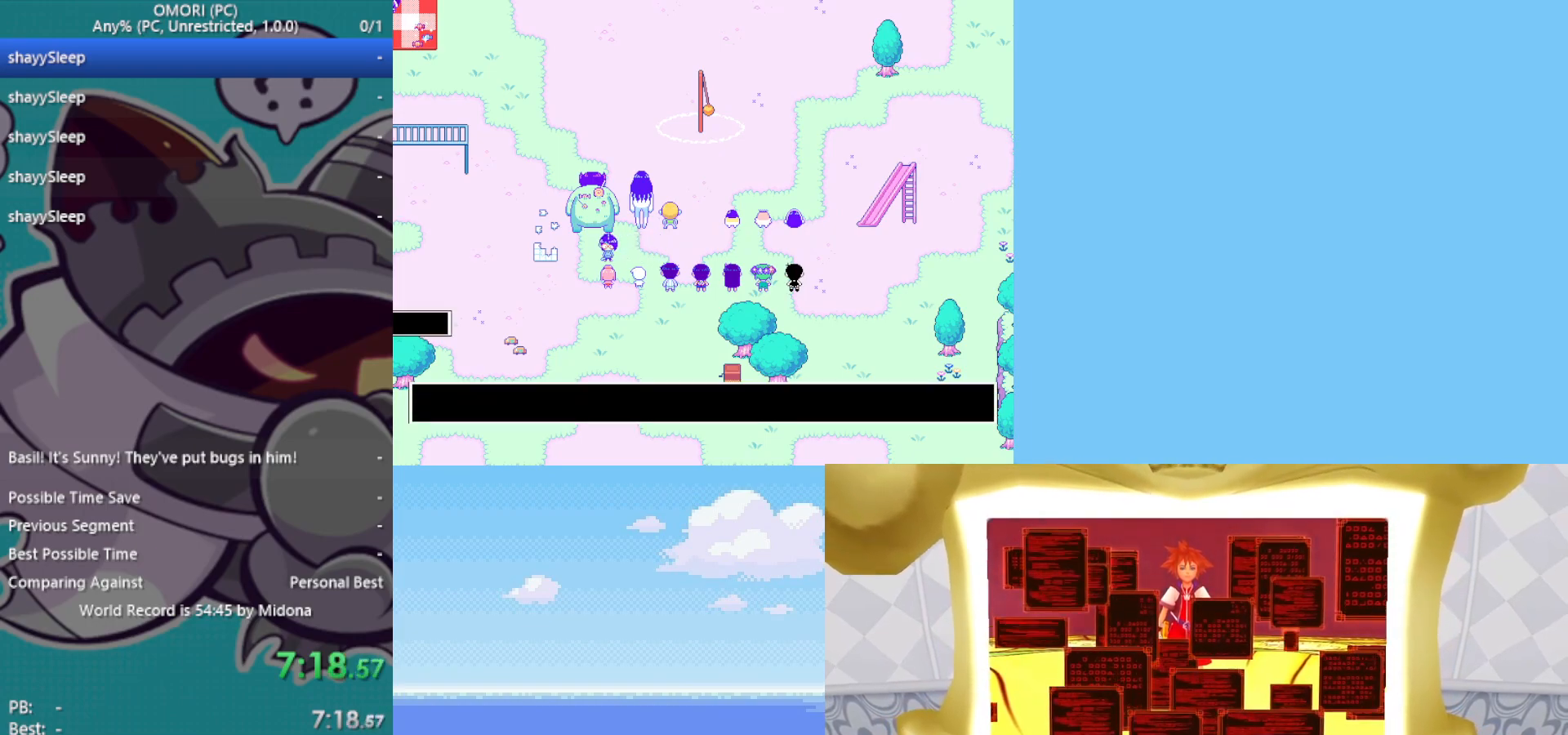
{"keys": [], "events": [[83, "z", "up"], [167, "z", "down"], [217, "z", "up"], [267, "z", "down"], [317, "z", "up"], [367, "z", "down"], [417, "z", "up"]]}
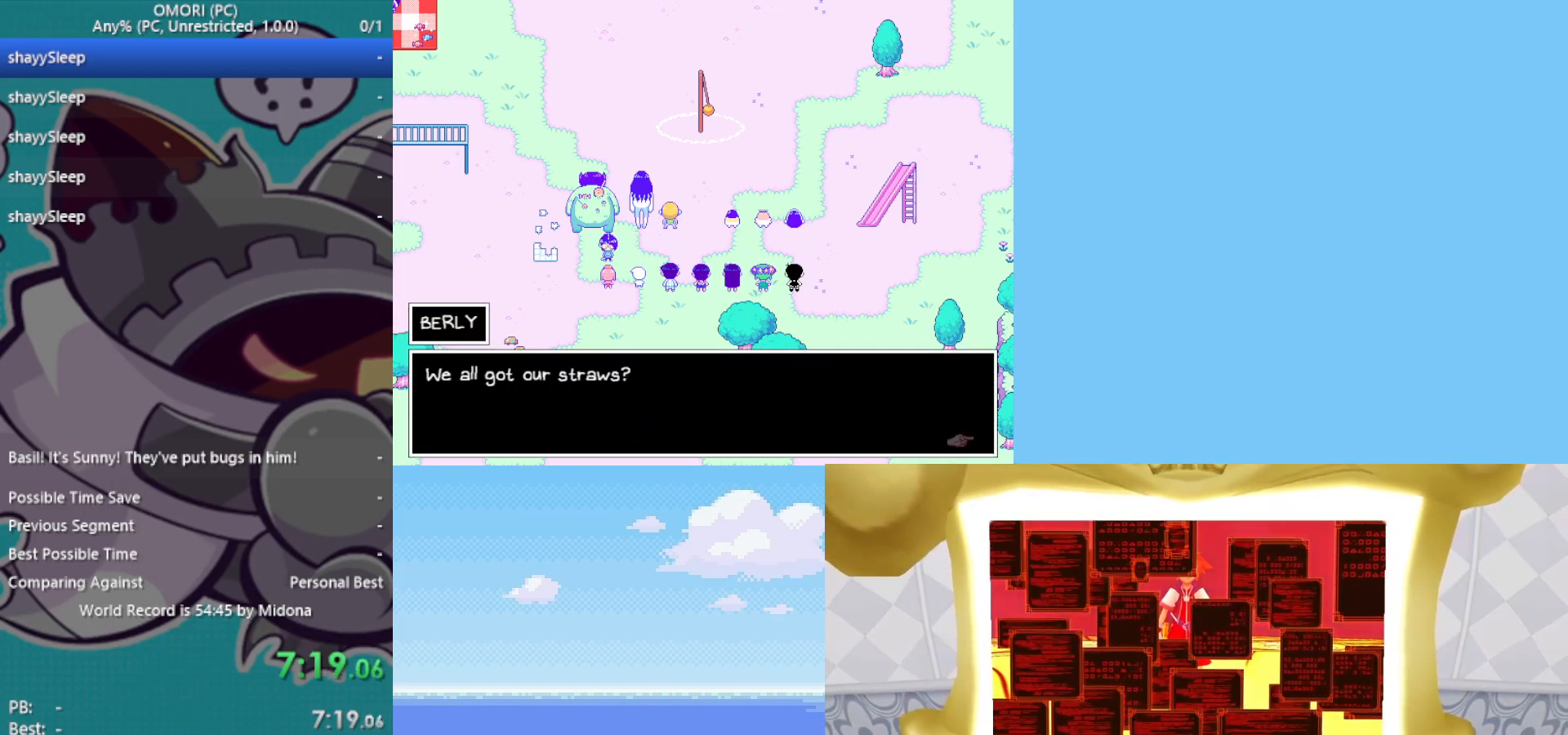
{"keys": ["z"], "events": [[50, "z", "down"], [83, "z", "up"], [133, "z", "down"], [183, "z", "up"], [233, "z", "down"], [283, "z", "up"], [333, "z", "down"], [367, "z", "up"], [417, "z", "down"], [467, "z", "up"], [500, "z", "down"]]}
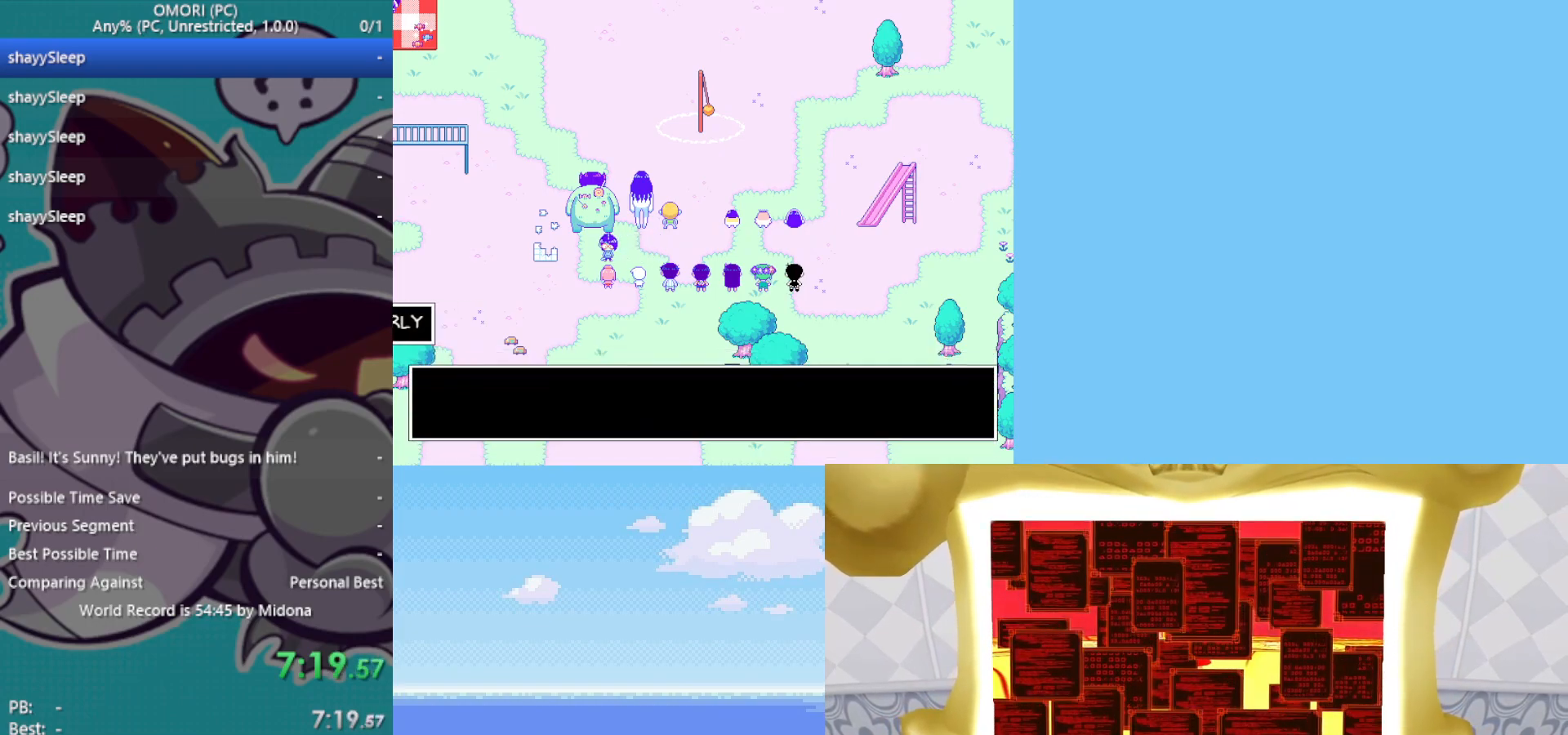
{"keys": [], "events": [[50, "z", "up"], [100, "z", "down"], [150, "z", "up"], [233, "z", "down"], [283, "z", "up"], [333, "z", "down"], [383, "z", "up"], [417, "z", "down"], [467, "z", "up"]]}
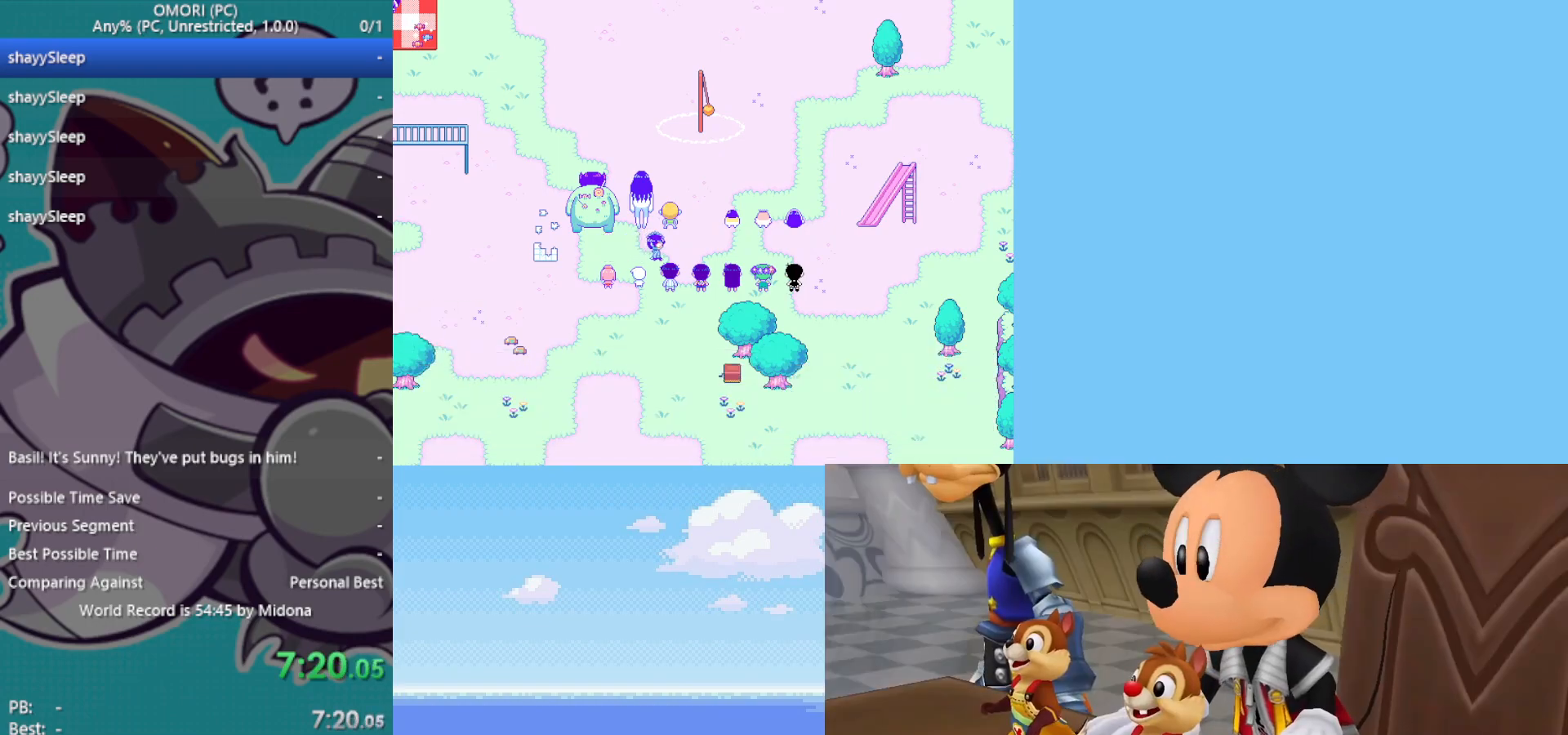
{"keys": [], "events": [[17, "z", "down"], [67, "z", "up"], [117, "z", "down"], [150, "z", "up"], [200, "z", "down"], [250, "z", "up"], [283, "z", "down"], [333, "z", "up"], [383, "z", "down"], [433, "z", "up"]]}
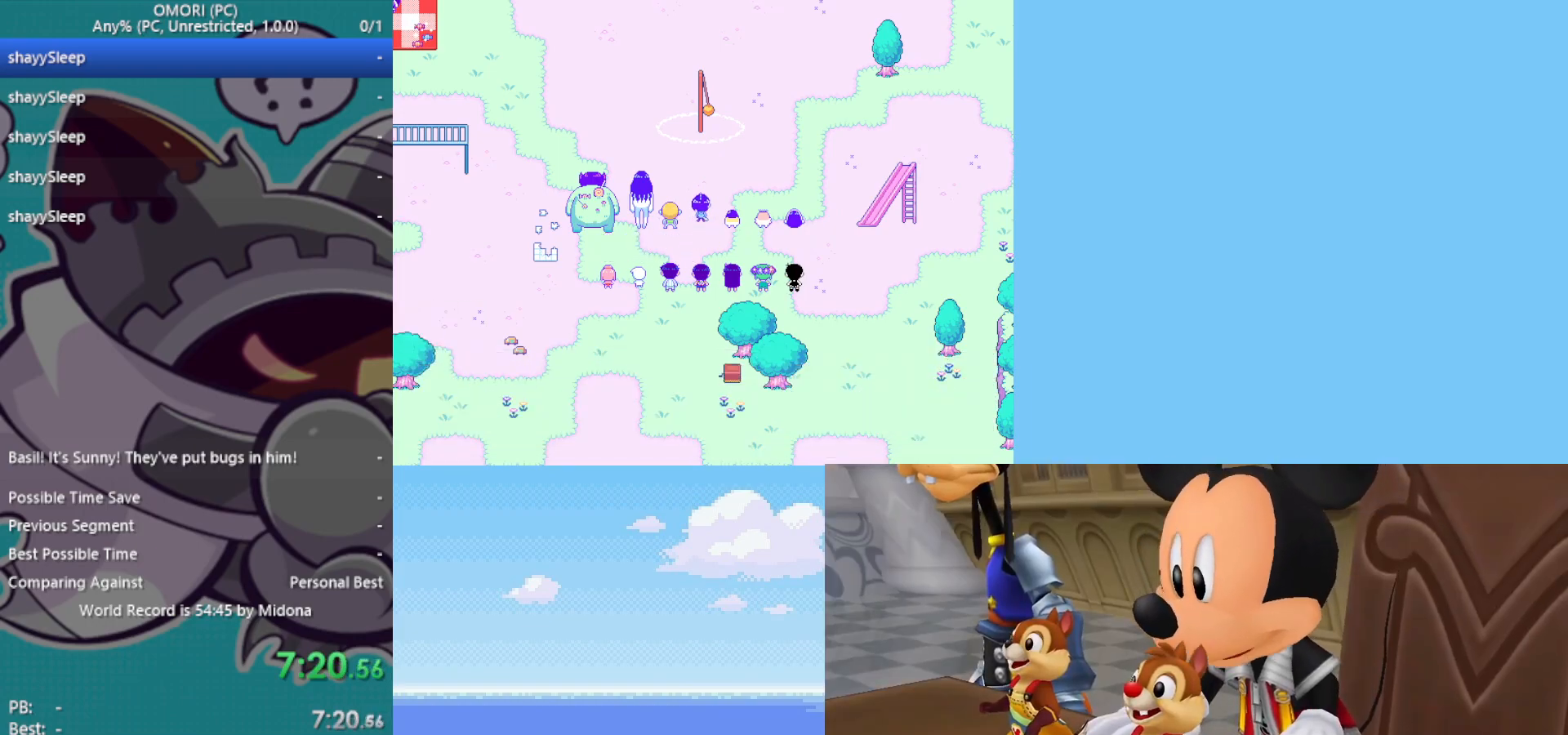
{"keys": ["z"], "events": [[17, "z", "down"], [67, "z", "up"], [100, "z", "down"], [150, "z", "up"], [200, "z", "down"], [250, "z", "up"], [300, "z", "down"], [333, "z", "up"], [383, "z", "down"], [433, "z", "up"], [483, "z", "down"]]}
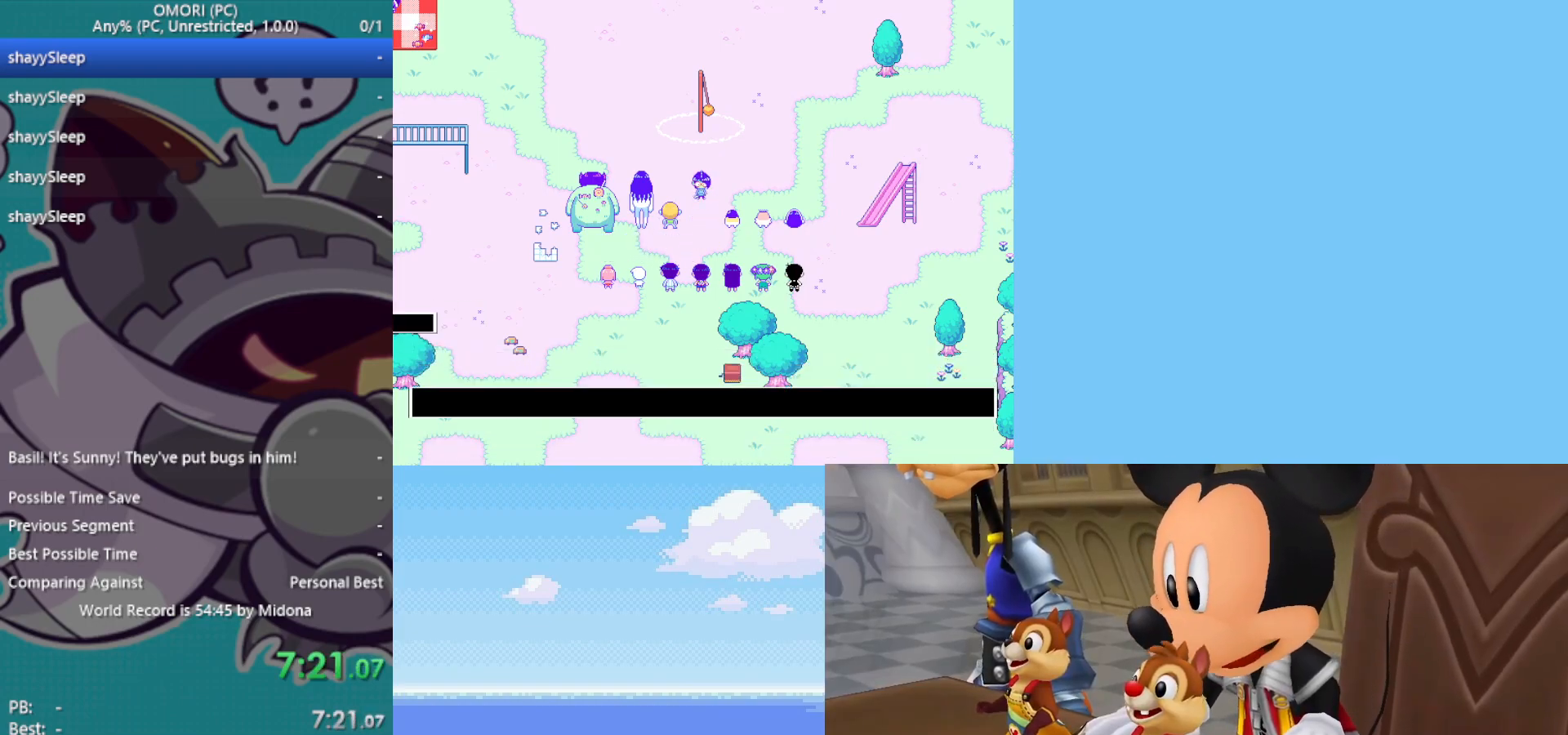
{"keys": ["z"], "events": [[17, "z", "up"], [117, "z", "down"], [167, "z", "up"], [200, "z", "down"], [250, "z", "up"], [300, "z", "down"], [350, "z", "up"], [383, "z", "down"], [433, "z", "up"], [467, "z", "down"]]}
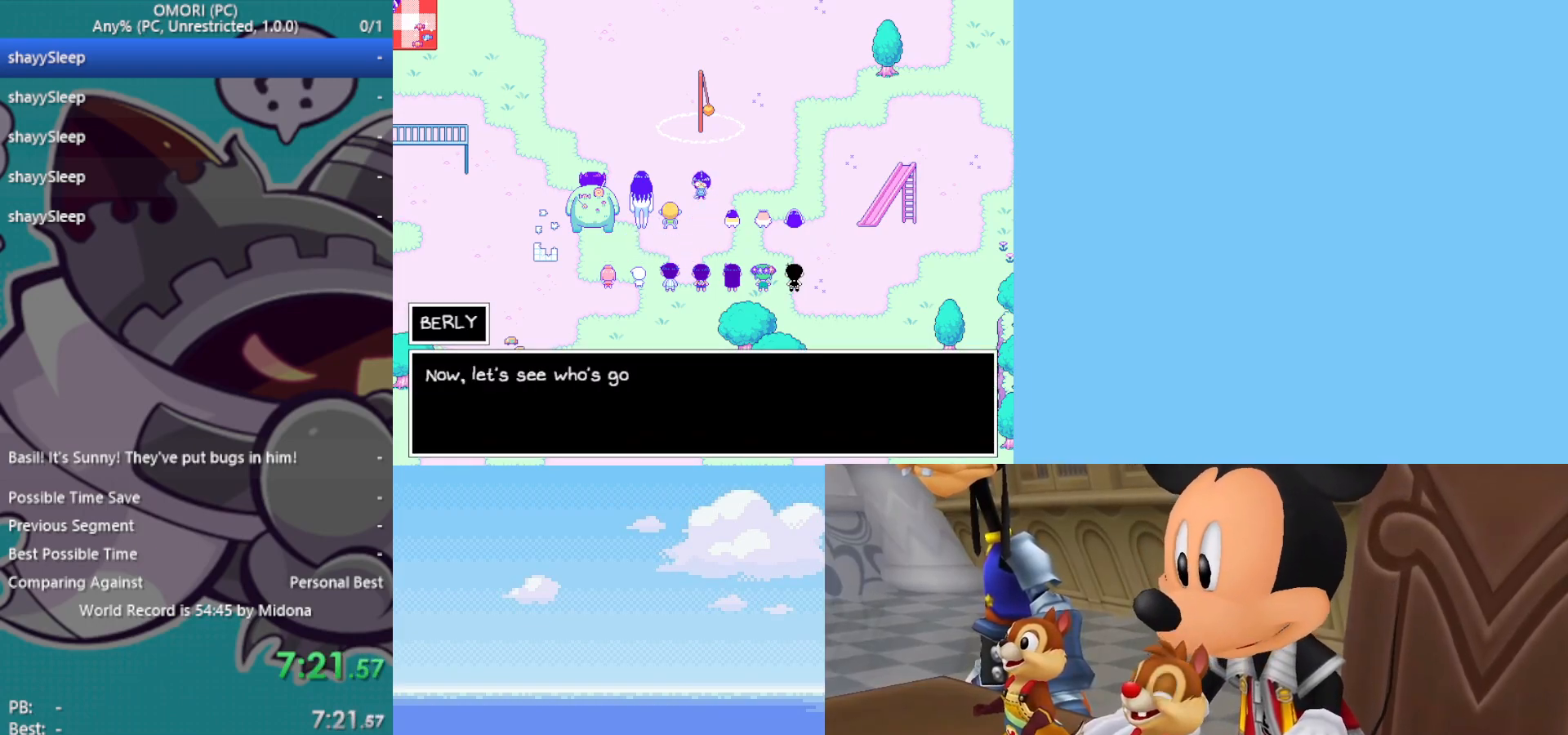
{"keys": ["z"], "events": [[17, "z", "up"], [67, "z", "down"], [117, "z", "up"], [167, "z", "down"], [217, "z", "up"], [250, "z", "down"], [300, "z", "up"], [383, "z", "down"], [433, "z", "up"], [483, "z", "down"]]}
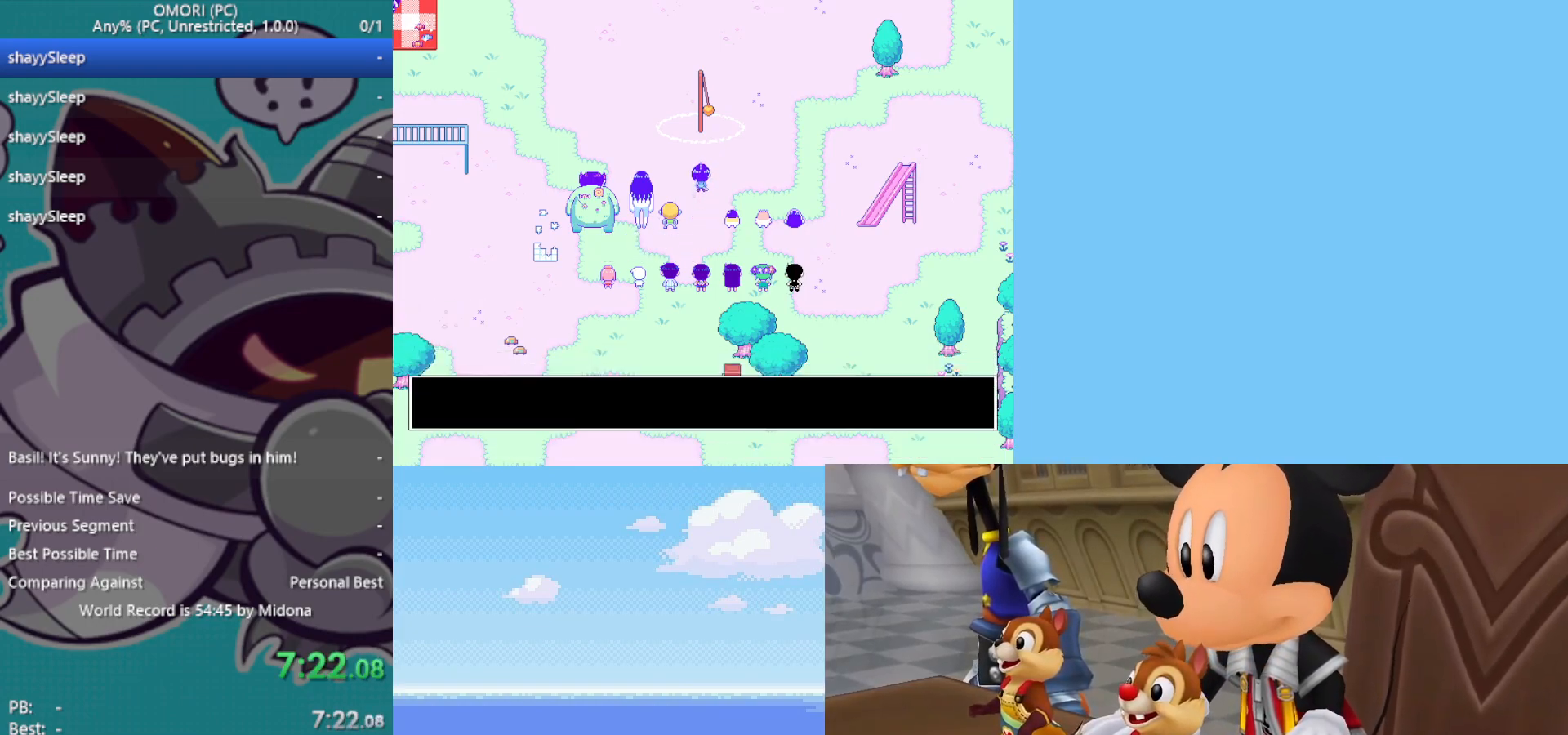
{"keys": [], "events": [[33, "z", "up"], [83, "z", "down"], [117, "z", "up"], [167, "z", "down"], [217, "z", "up"], [267, "z", "down"], [300, "z", "up"], [350, "z", "down"], [400, "z", "up"], [450, "z", "down"], [483, "z", "up"]]}
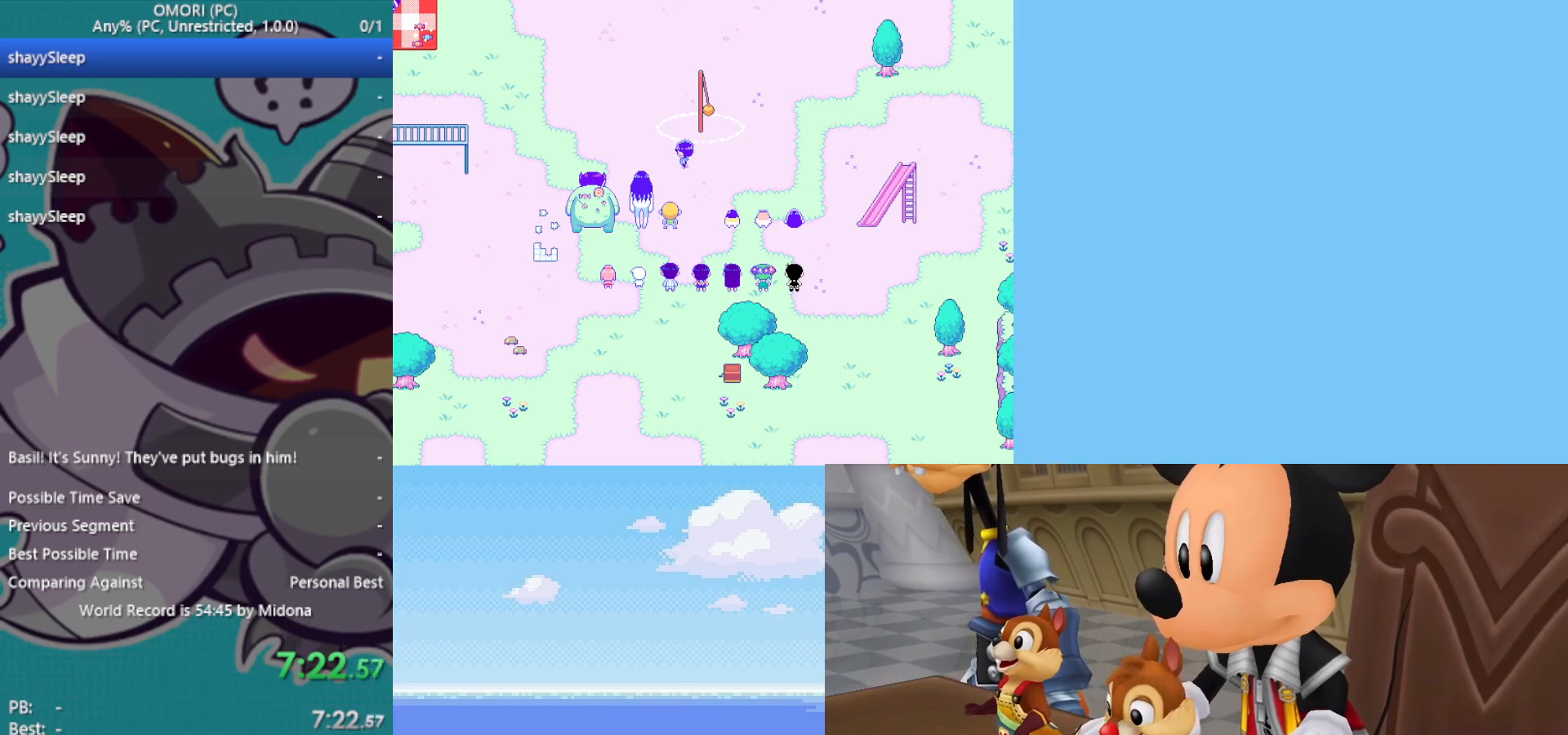
{"keys": [], "events": [[183, "z", "down"], [217, "z", "up"], [267, "z", "down"], [317, "z", "up"], [367, "z", "down"], [400, "z", "up"], [450, "z", "down"], [500, "z", "up"]]}
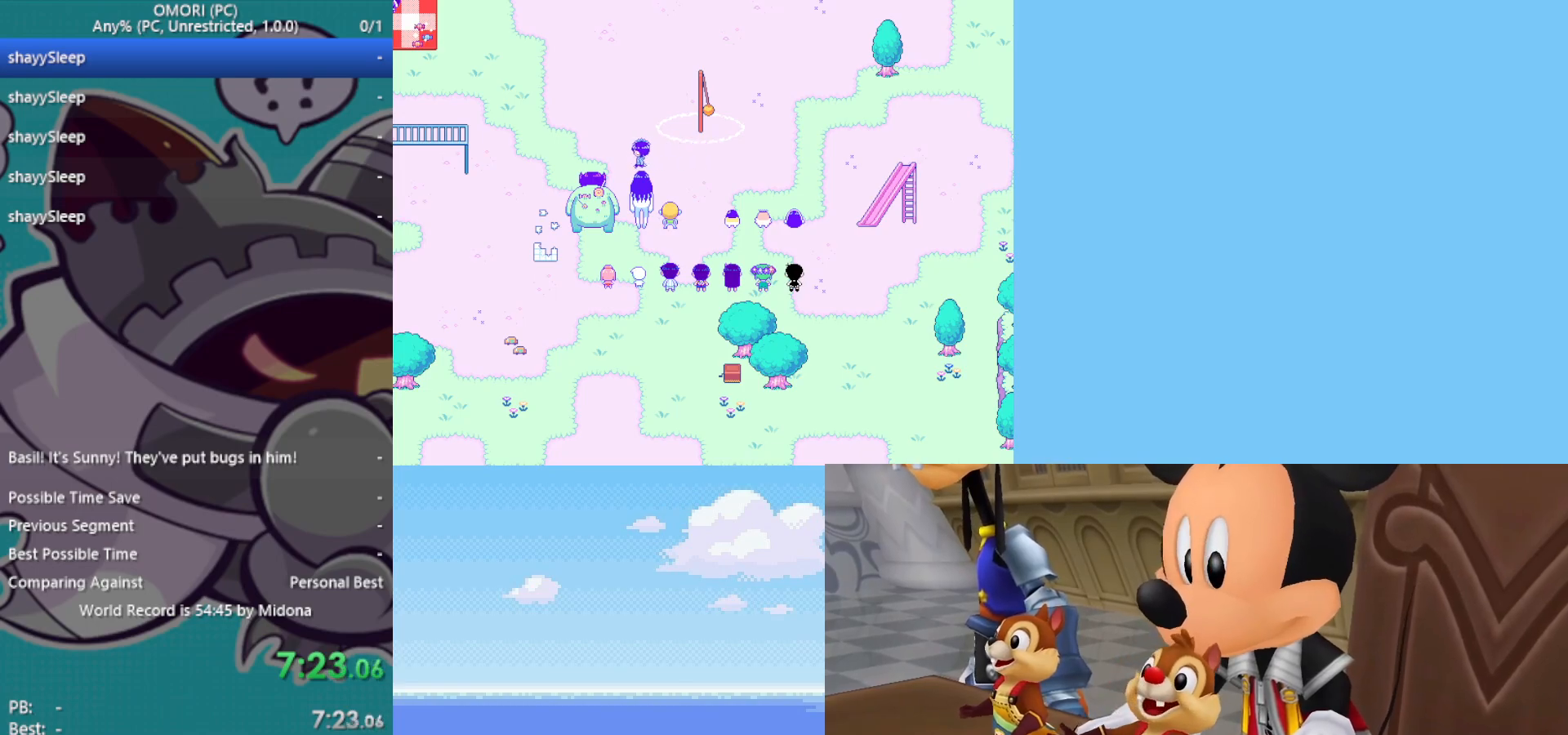
{"keys": ["z"], "events": [[50, "z", "down"], [100, "z", "up"], [133, "z", "down"], [167, "z", "up"], [233, "z", "down"], [267, "z", "up"], [317, "z", "down"], [367, "z", "up"], [500, "z", "down"]]}
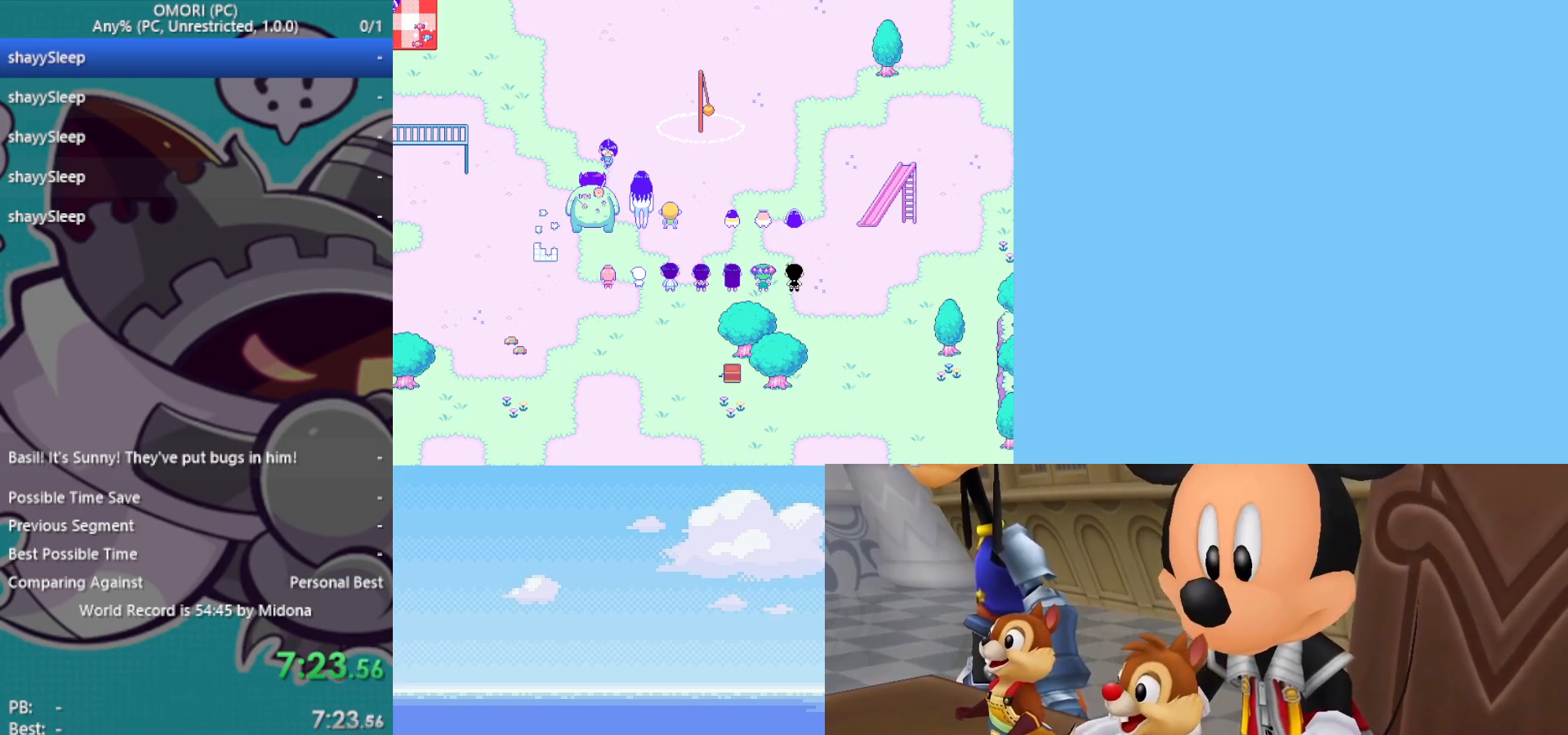
{"keys": [], "events": [[100, "z", "up"], [133, "z", "down"], [183, "z", "up"], [233, "z", "down"], [283, "z", "up"], [317, "z", "down"], [367, "z", "up"], [417, "z", "down"], [467, "z", "up"]]}
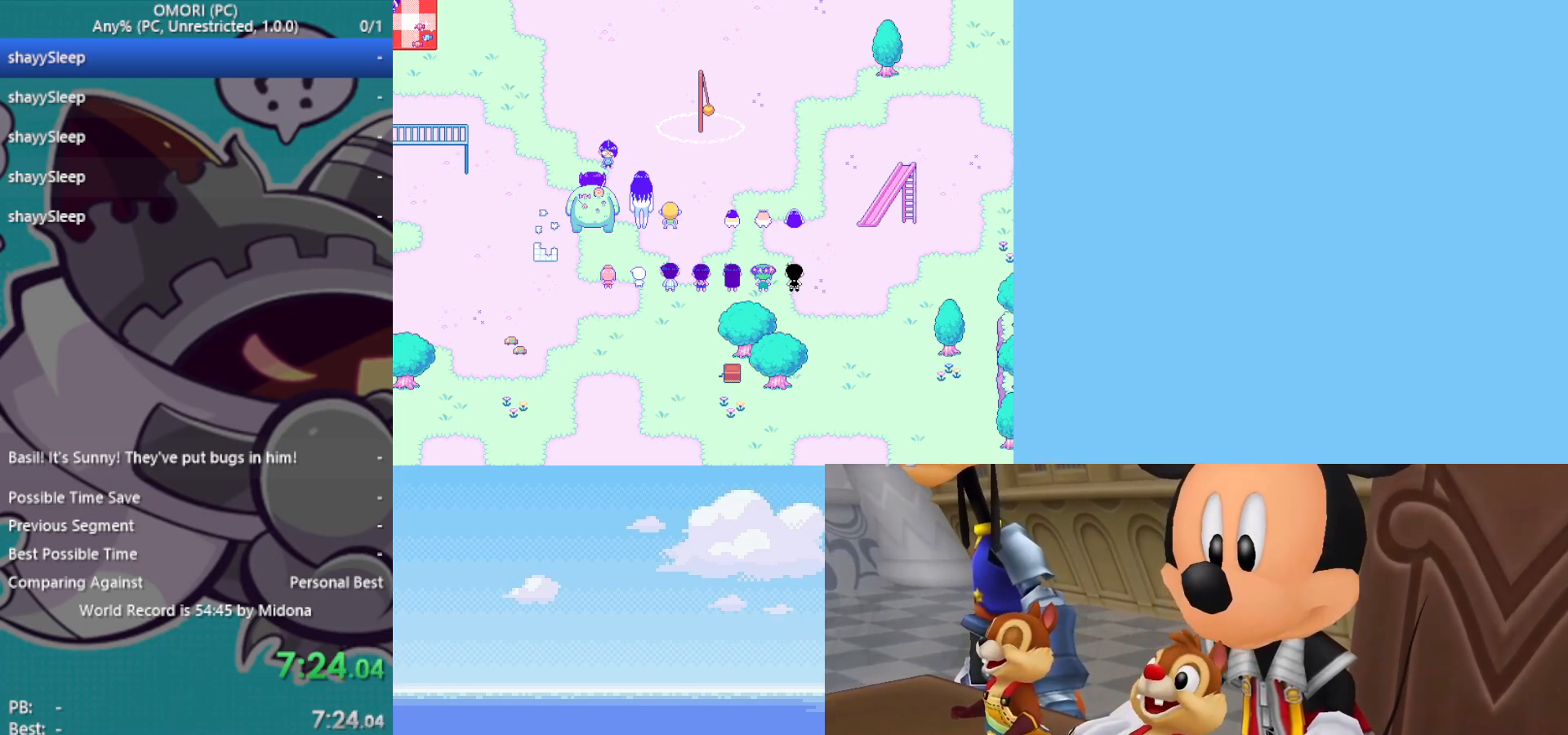
{"keys": [], "events": [[17, "z", "down"], [50, "z", "up"], [100, "z", "down"], [150, "z", "up"], [183, "z", "down"], [383, "z", "up"], [417, "z", "down"], [467, "z", "up"]]}
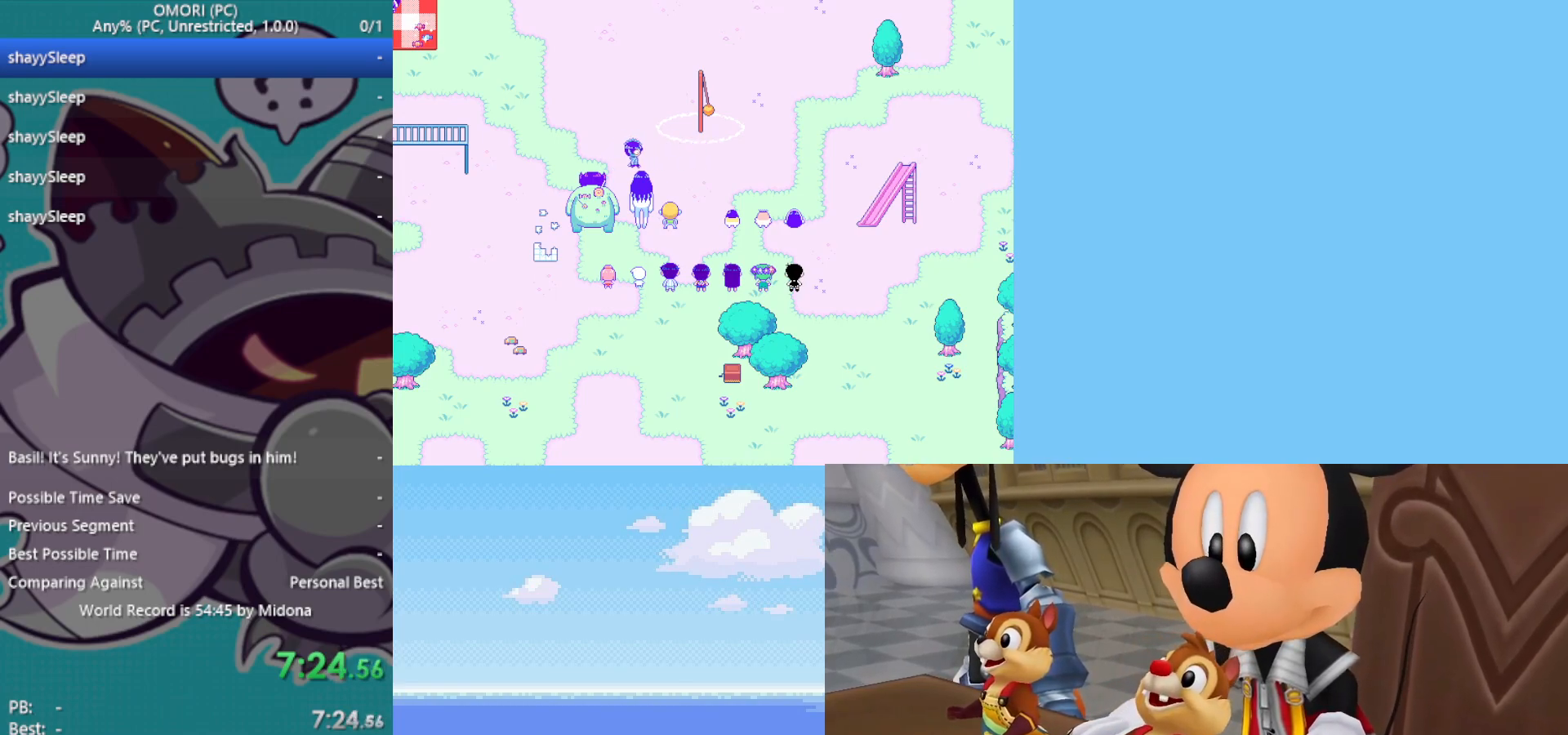
{"keys": [], "events": [[17, "z", "down"], [67, "z", "up"], [100, "z", "down"], [150, "z", "up"], [200, "z", "down"], [233, "z", "up"], [417, "z", "down"], [467, "z", "up"]]}
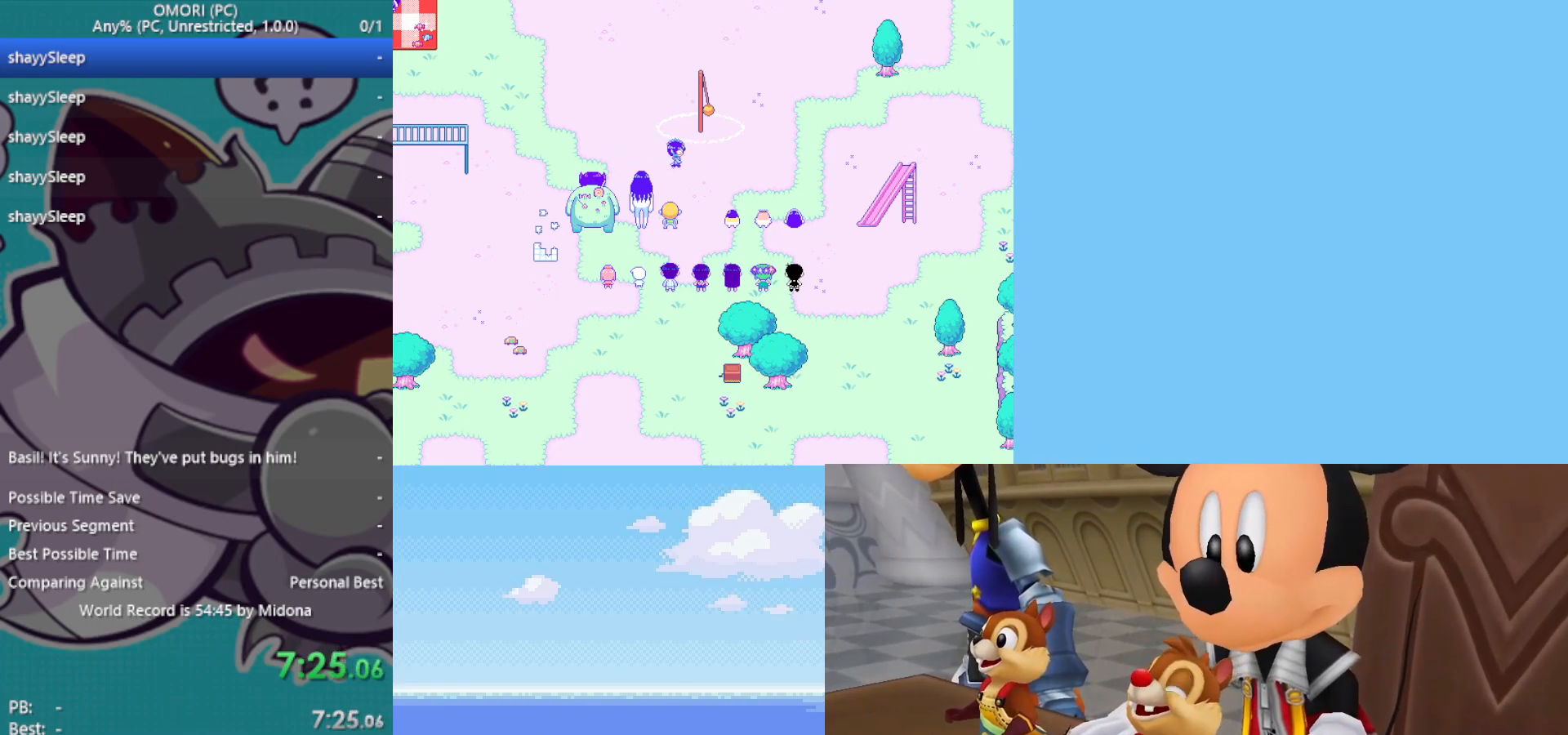
{"keys": ["z"], "events": [[17, "z", "down"], [50, "z", "up"], [100, "z", "down"], [150, "z", "up"], [200, "z", "down"], [250, "z", "up"], [283, "z", "down"], [333, "z", "up"], [383, "z", "down"], [433, "z", "up"], [483, "z", "down"]]}
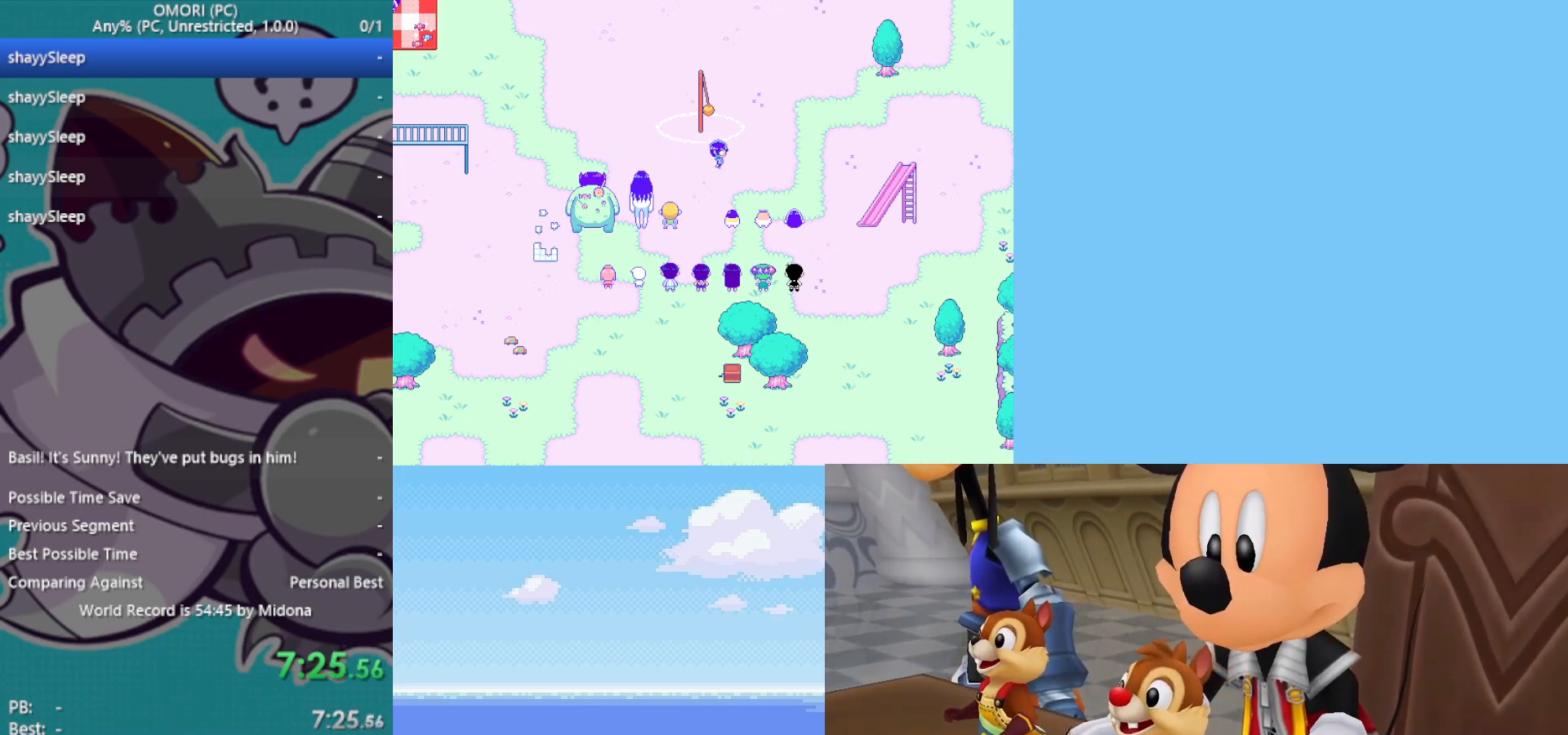
{"keys": ["z"], "events": [[17, "z", "up"], [117, "z", "down"], [150, "z", "up"], [200, "z", "down"], [250, "z", "up"], [300, "z", "down"], [333, "z", "up"], [383, "z", "down"], [433, "z", "up"], [483, "z", "down"]]}
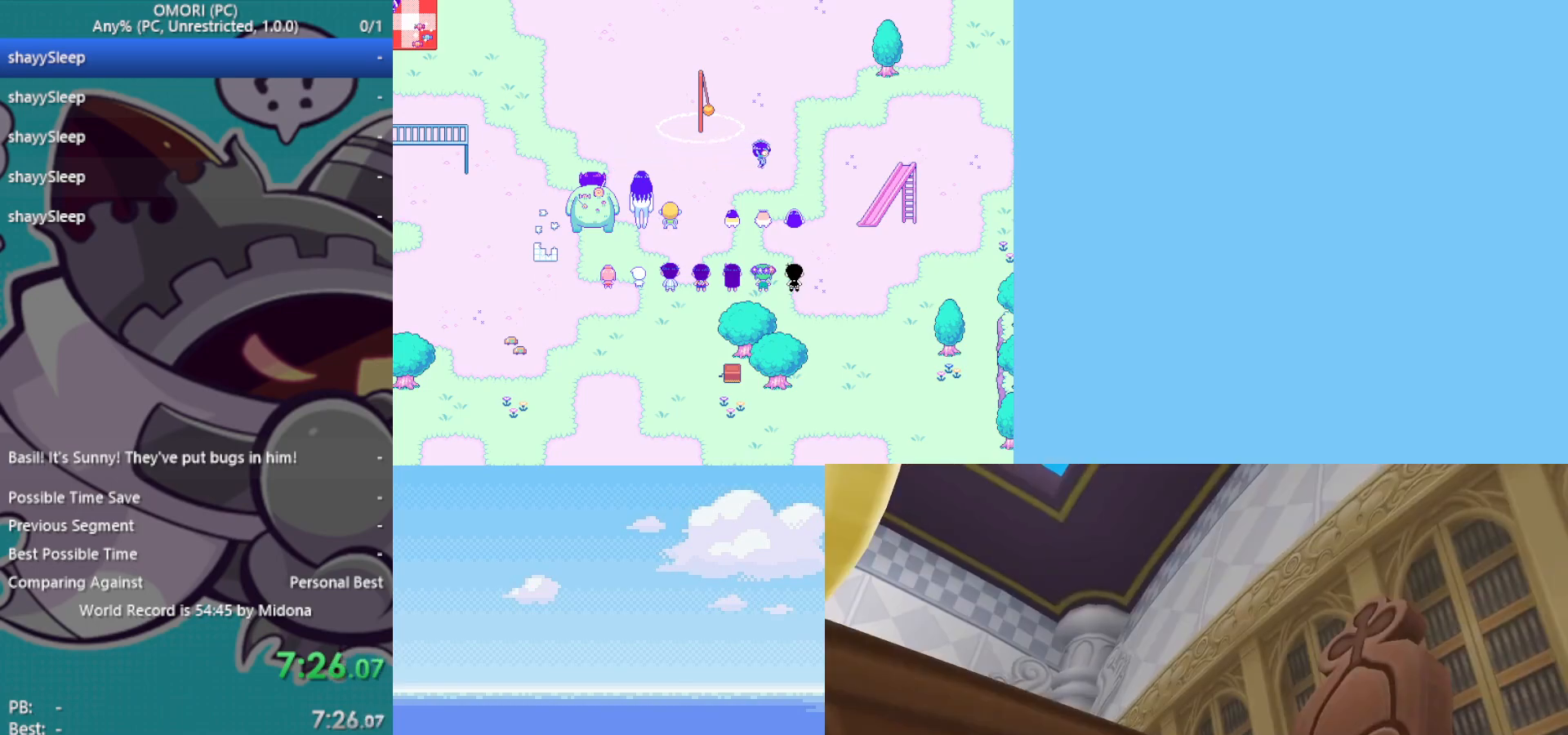
{"keys": ["z"], "events": [[17, "z", "up"], [67, "z", "down"], [117, "z", "up"], [167, "z", "down"], [217, "z", "up"], [250, "z", "down"], [300, "z", "up"], [350, "z", "down"], [400, "z", "up"], [450, "z", "down"]]}
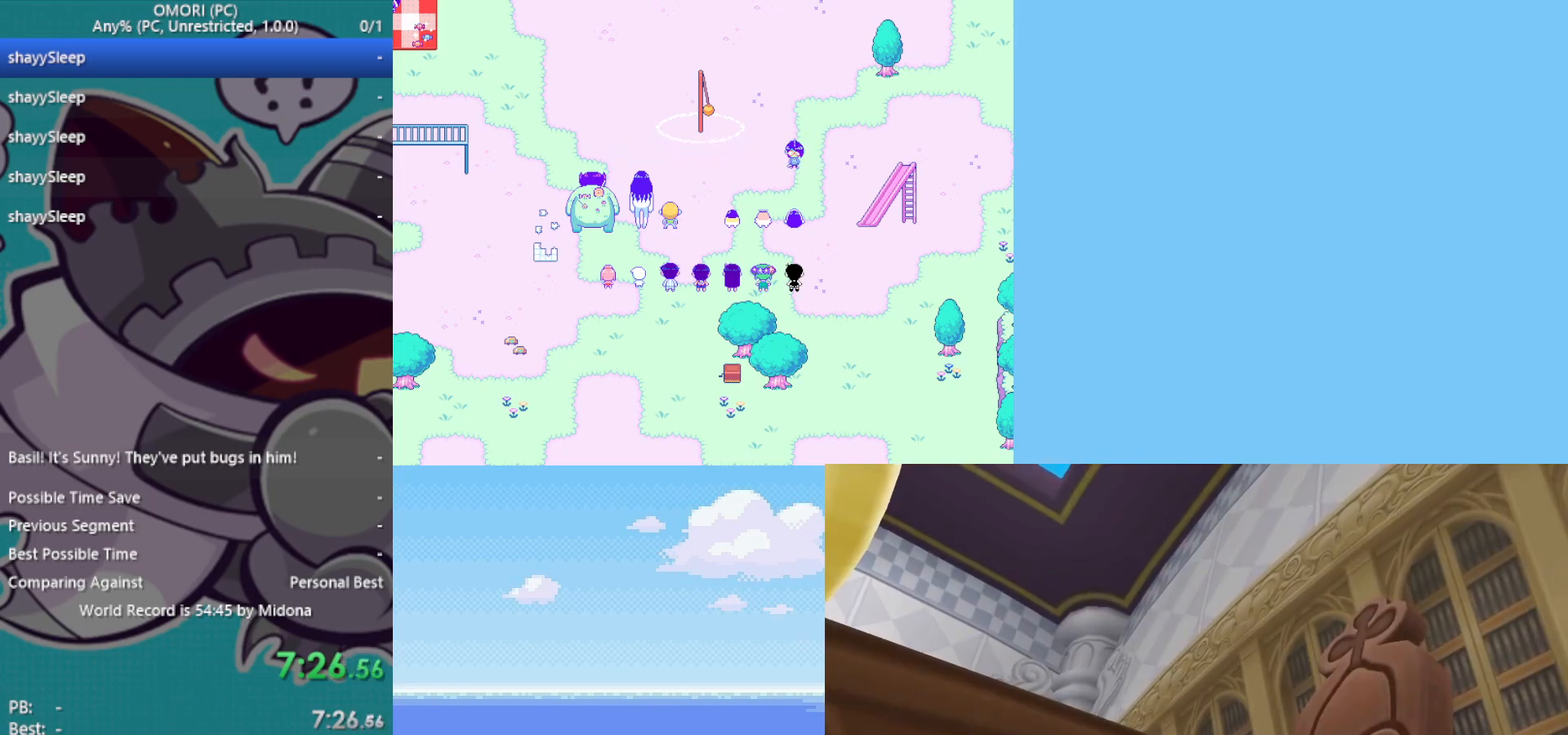
{"keys": [], "events": [[133, "z", "up"], [167, "z", "down"], [217, "z", "up"], [267, "z", "down"], [317, "z", "up"], [350, "z", "down"], [400, "z", "up"], [450, "z", "down"], [483, "z", "up"]]}
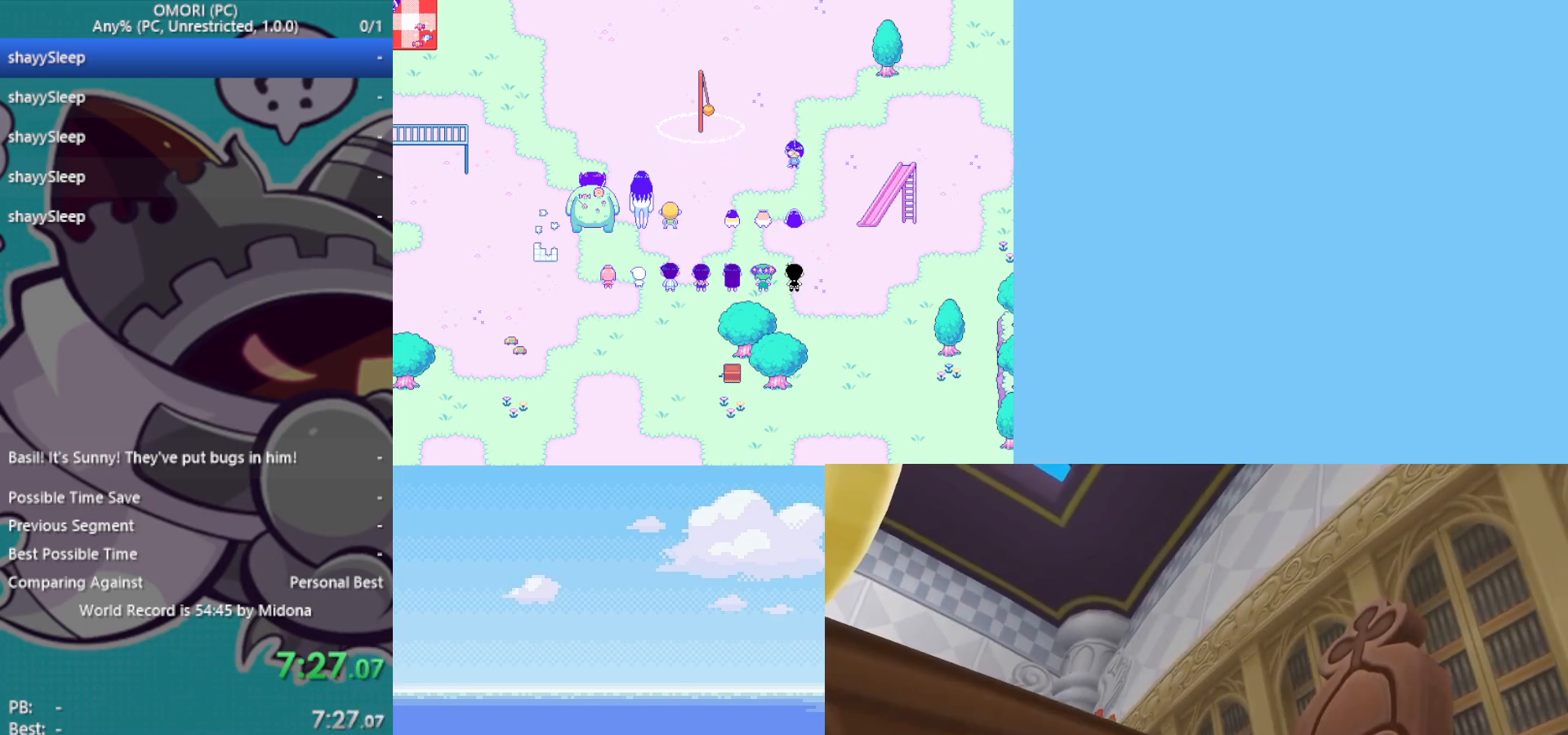
{"keys": [], "events": [[33, "z", "down"], [83, "z", "up"], [133, "z", "down"], [267, "z", "up"], [367, "z", "down"], [500, "z", "up"]]}
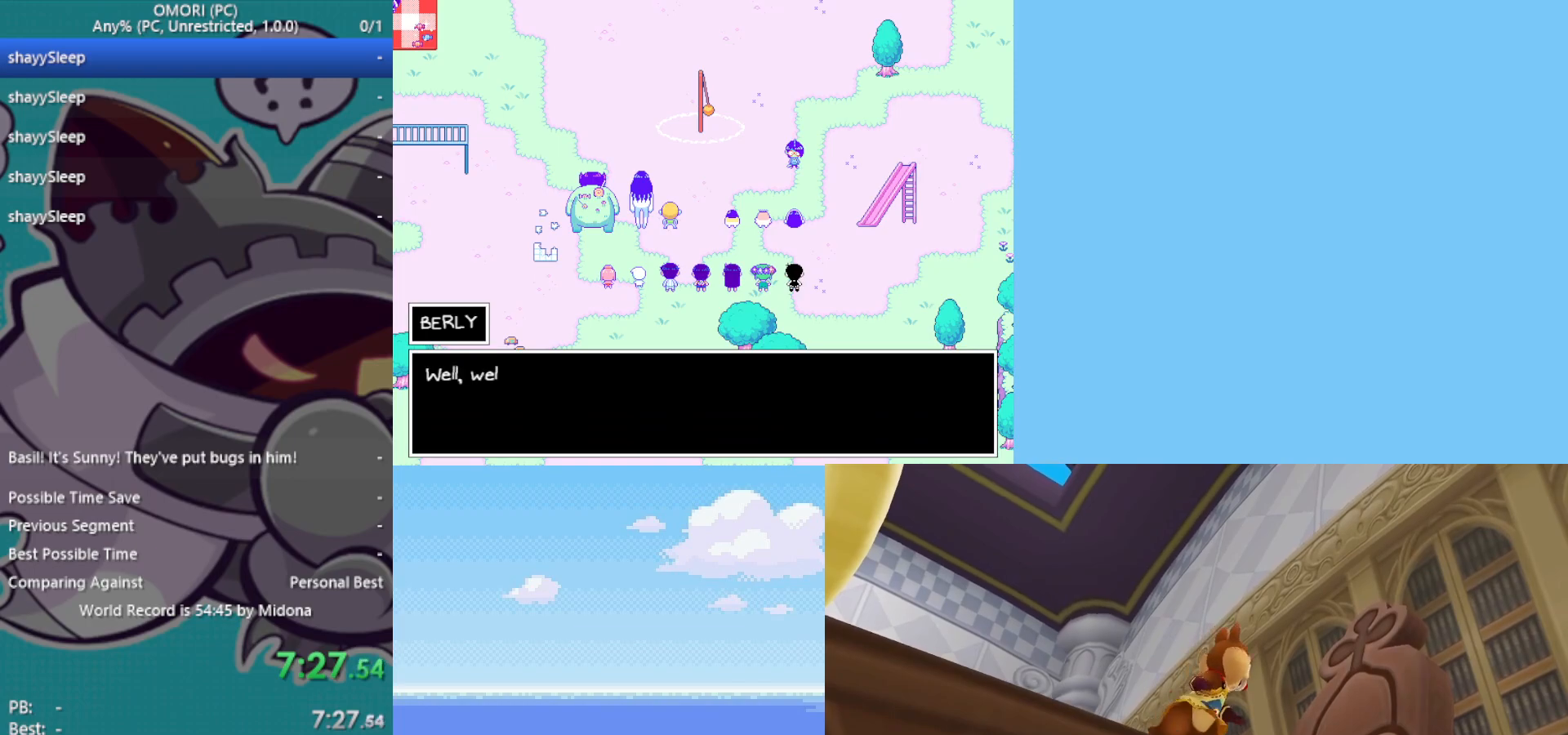
{"keys": ["z"], "events": [[50, "z", "down"], [100, "z", "up"], [133, "z", "down"], [183, "z", "up"], [233, "z", "down"], [283, "z", "up"], [333, "z", "down"], [367, "z", "up"], [417, "z", "down"], [467, "z", "up"], [500, "z", "down"]]}
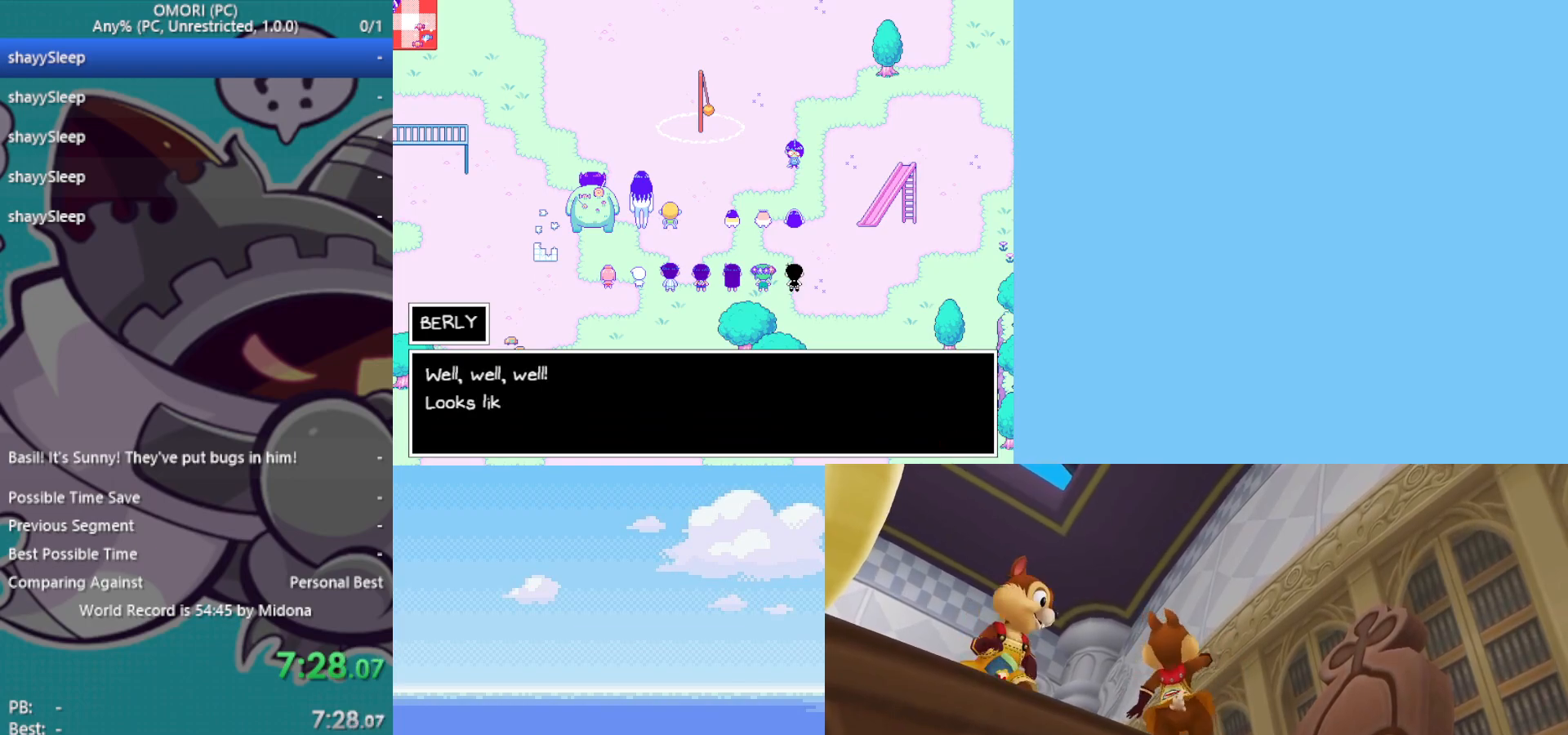
{"keys": [], "events": [[50, "z", "up"], [100, "z", "down"], [150, "z", "up"], [200, "z", "down"], [367, "z", "up"], [417, "z", "down"], [467, "z", "up"]]}
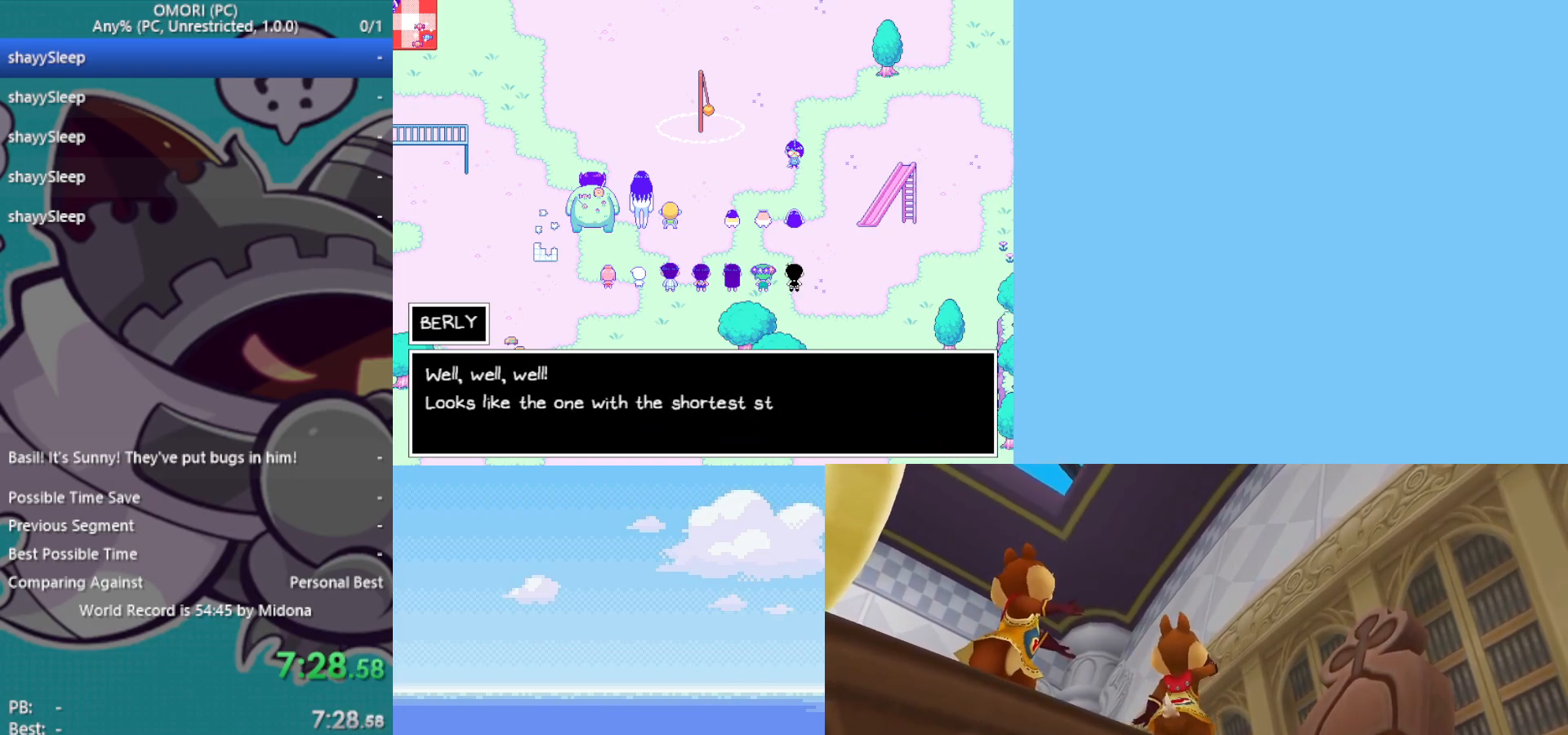
{"keys": ["z"], "events": [[17, "z", "down"], [50, "z", "up"], [100, "z", "down"], [150, "z", "up"], [200, "z", "down"], [250, "z", "up"], [300, "z", "down"], [333, "z", "up"], [383, "z", "down"], [433, "z", "up"], [483, "z", "down"]]}
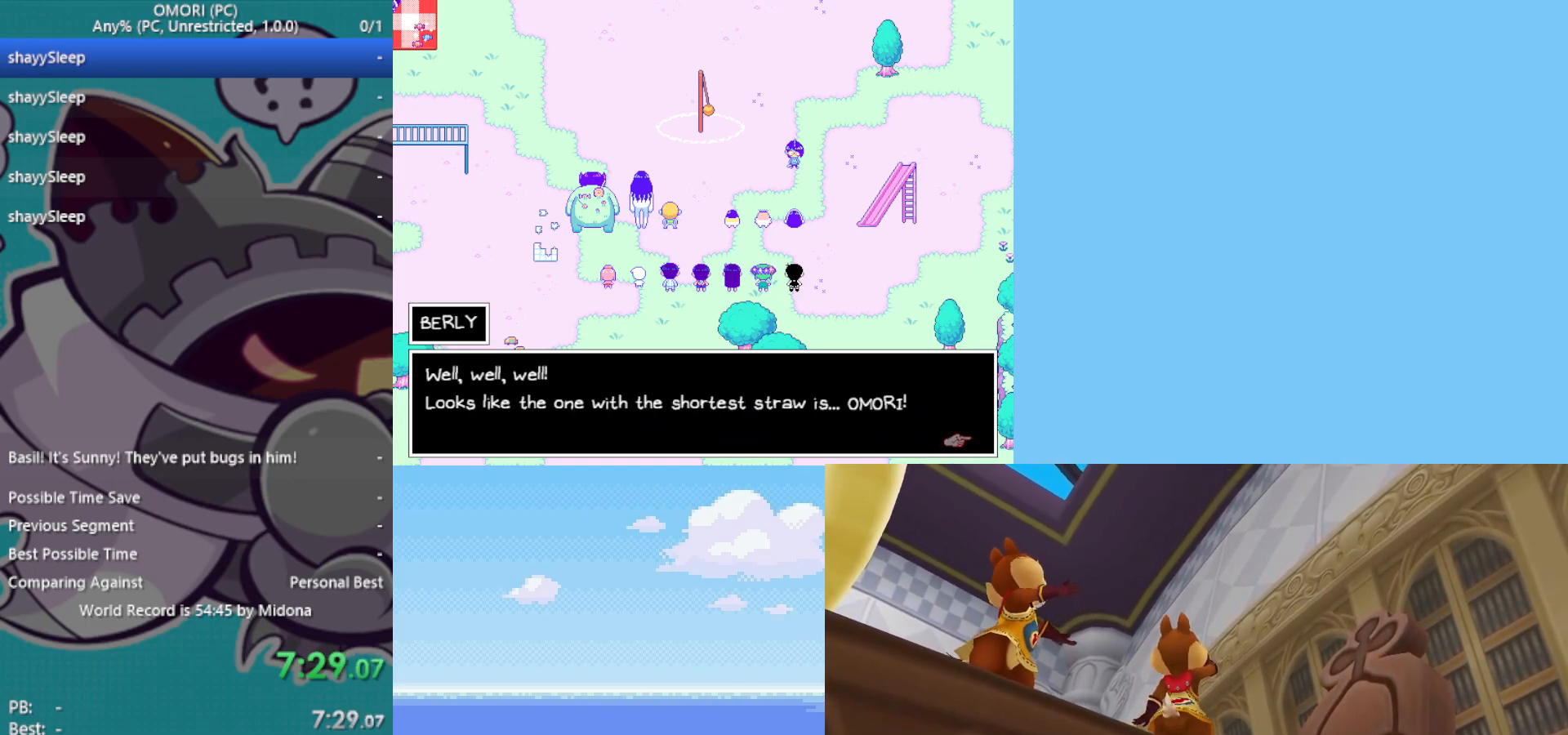
{"keys": ["z"], "events": [[33, "z", "up"], [67, "z", "down"], [117, "z", "up"], [167, "z", "down"], [400, "z", "up"], [483, "z", "down"]]}
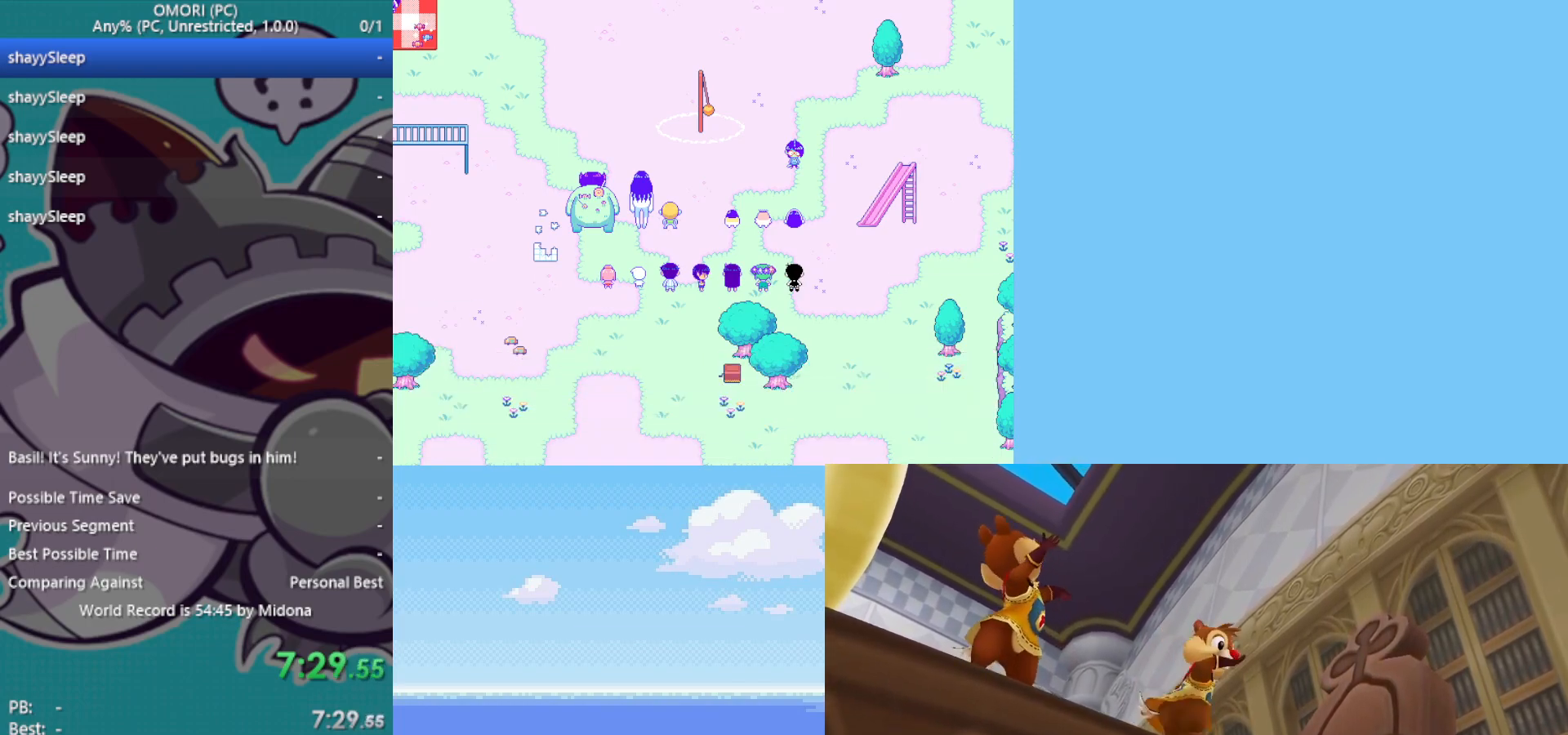
{"keys": ["z"], "events": [[33, "z", "up"], [67, "z", "down"], [117, "z", "up"], [167, "z", "down"], [217, "z", "up"], [267, "z", "down"], [300, "z", "up"], [350, "z", "down"], [400, "z", "up"], [450, "z", "down"]]}
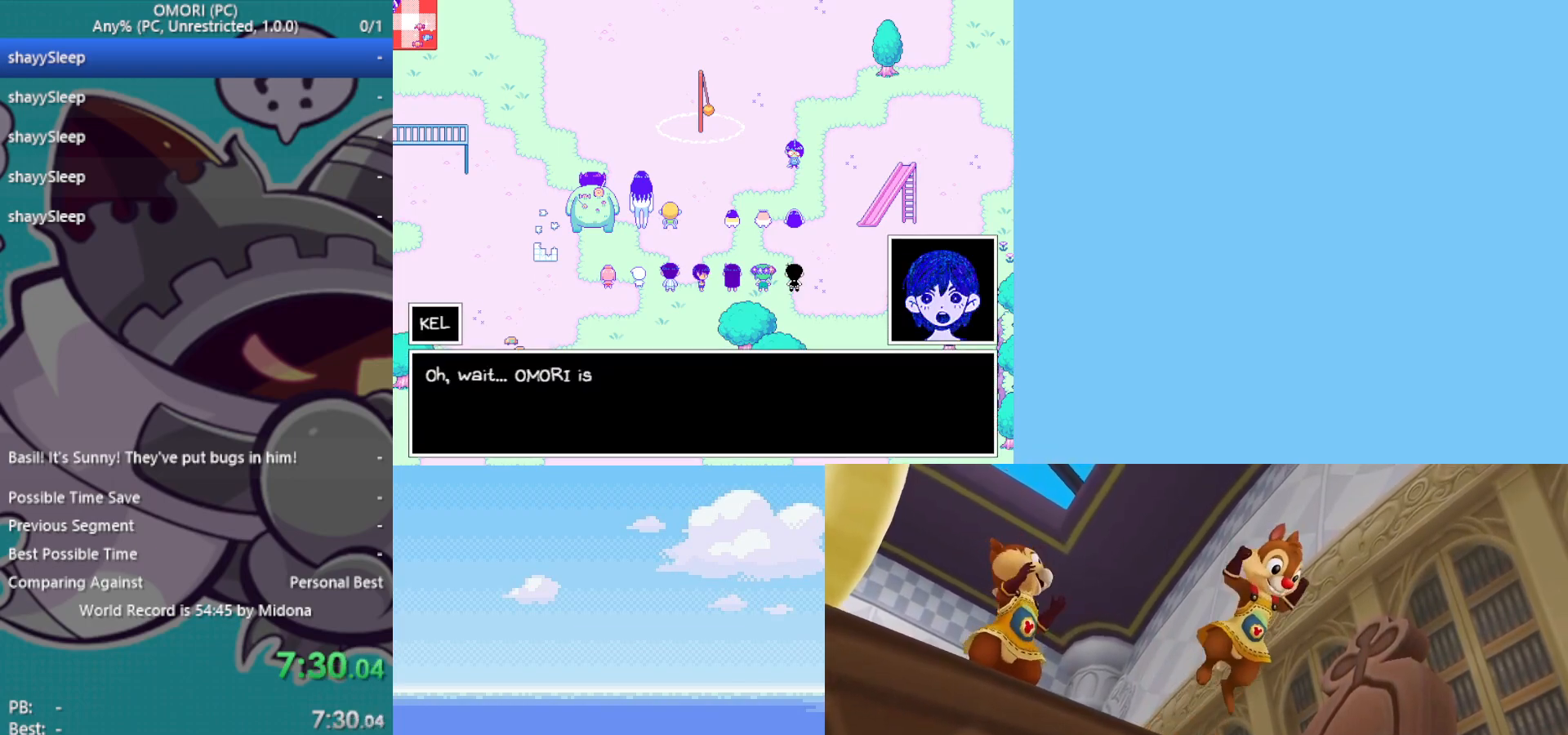
{"keys": [], "events": [[33, "z", "up"], [83, "z", "down"], [117, "z", "up"], [167, "z", "down"], [217, "z", "up"], [267, "z", "down"], [300, "z", "up"], [367, "z", "down"], [400, "z", "up"], [450, "z", "down"], [483, "z", "up"]]}
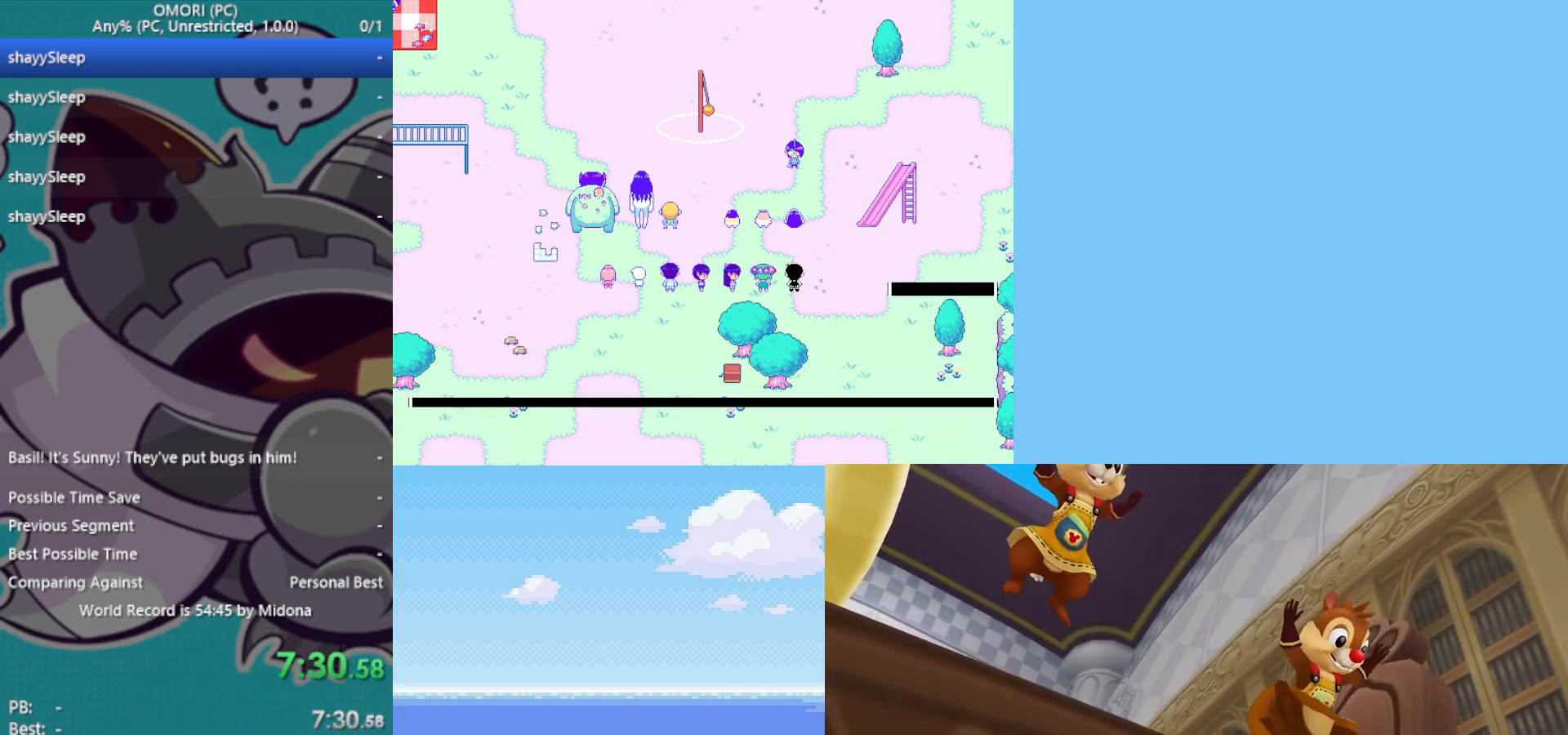
{"keys": [], "events": [[33, "z", "down"], [83, "z", "up"], [133, "z", "down"], [183, "z", "up"], [267, "z", "down"], [400, "z", "up"], [450, "z", "down"], [500, "z", "up"]]}
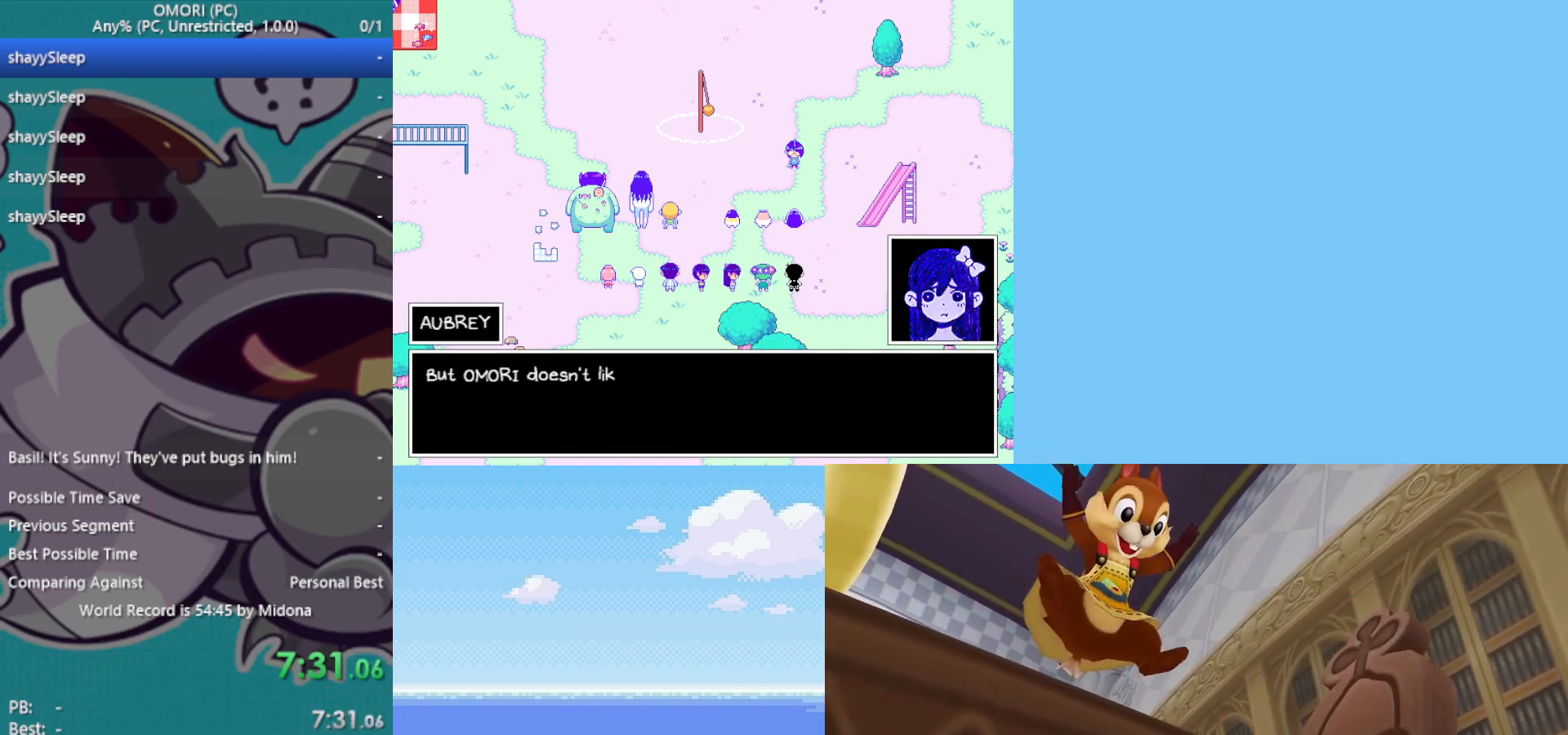
{"keys": [], "events": [[50, "z", "down"], [83, "z", "up"], [133, "z", "down"], [183, "z", "up"], [233, "z", "down"], [367, "z", "up"], [417, "z", "down"], [450, "z", "up"]]}
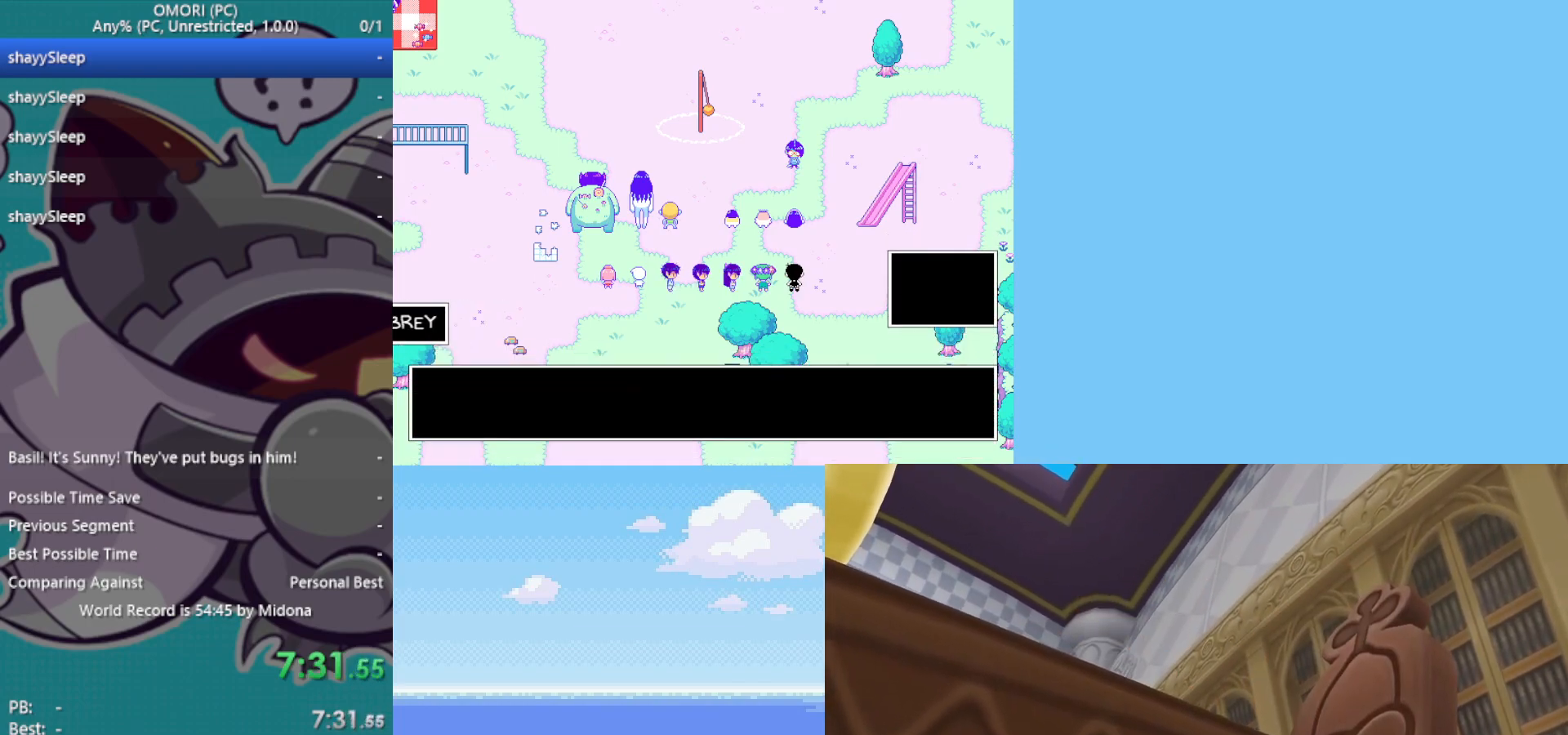
{"keys": ["z"], "events": [[50, "z", "down"], [100, "z", "up"], [133, "z", "down"], [183, "z", "up"], [233, "z", "down"], [267, "z", "up"], [317, "z", "down"], [367, "z", "up"], [417, "z", "down"], [467, "z", "up"], [500, "z", "down"]]}
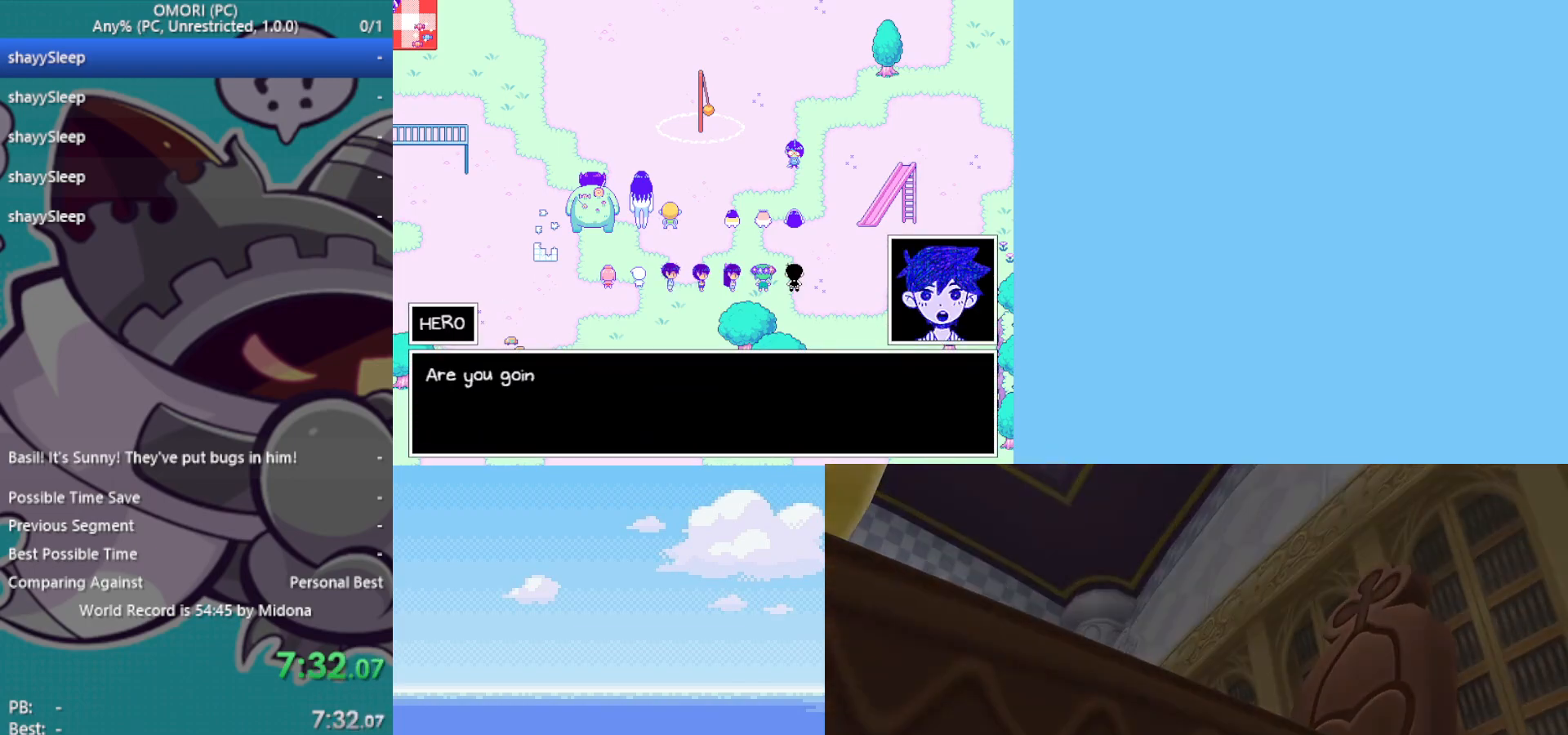
{"keys": [], "events": [[50, "z", "up"], [233, "z", "down"], [283, "z", "up"], [317, "z", "down"], [367, "z", "up"], [417, "z", "down"], [467, "z", "up"]]}